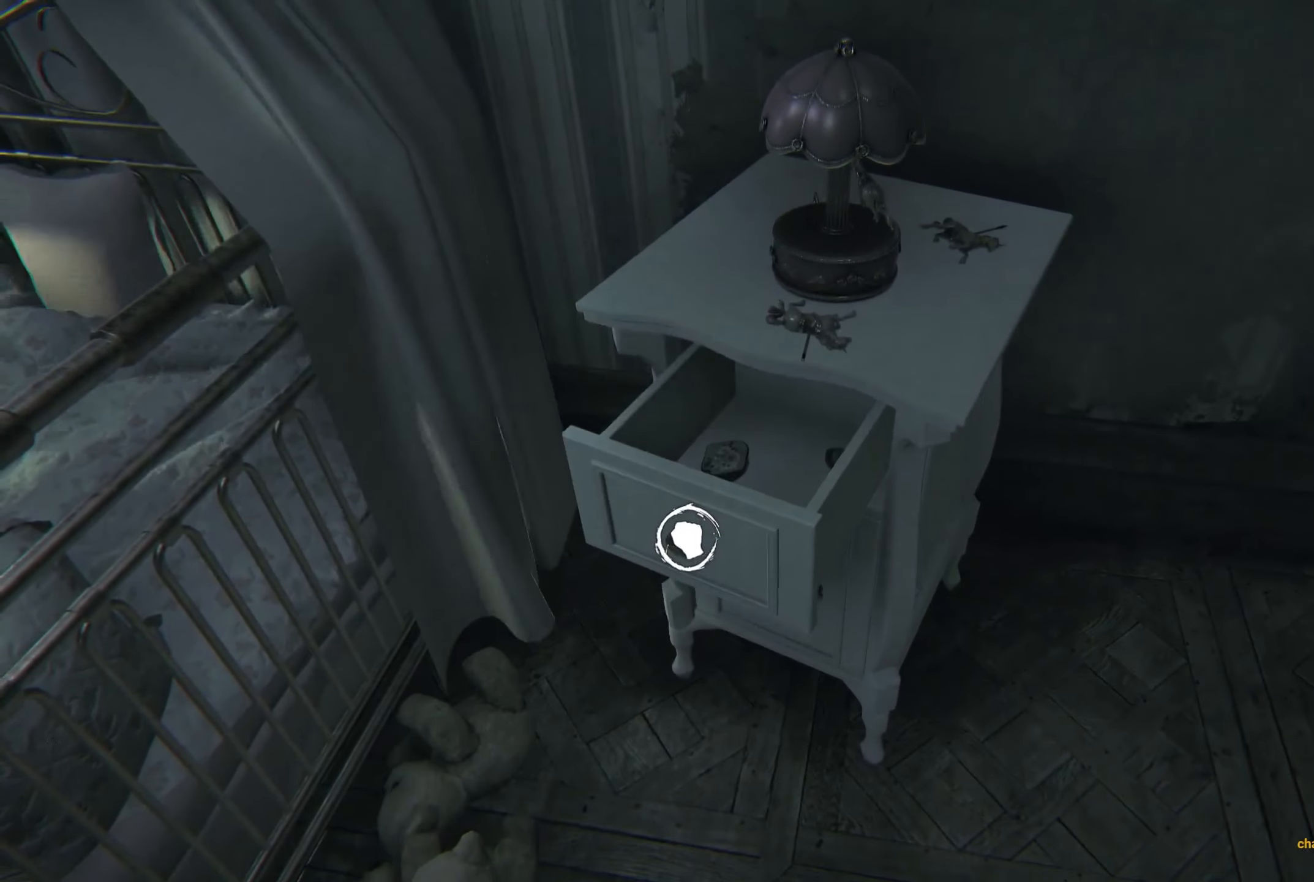
Gameplay with a controller (Xbox layout); each line is a JSON object with the inputs held at the frame after it. "events" lists button and stick changes between this image and that frame as [ms after this image, input, new state], when the widget could be followed in between. Not read: R3.
{"buttons": ["R2"], "left_stick": "up", "right_stick": "down", "events": [[400, "right_stick", "down"], [433, "left_stick", "up"]]}
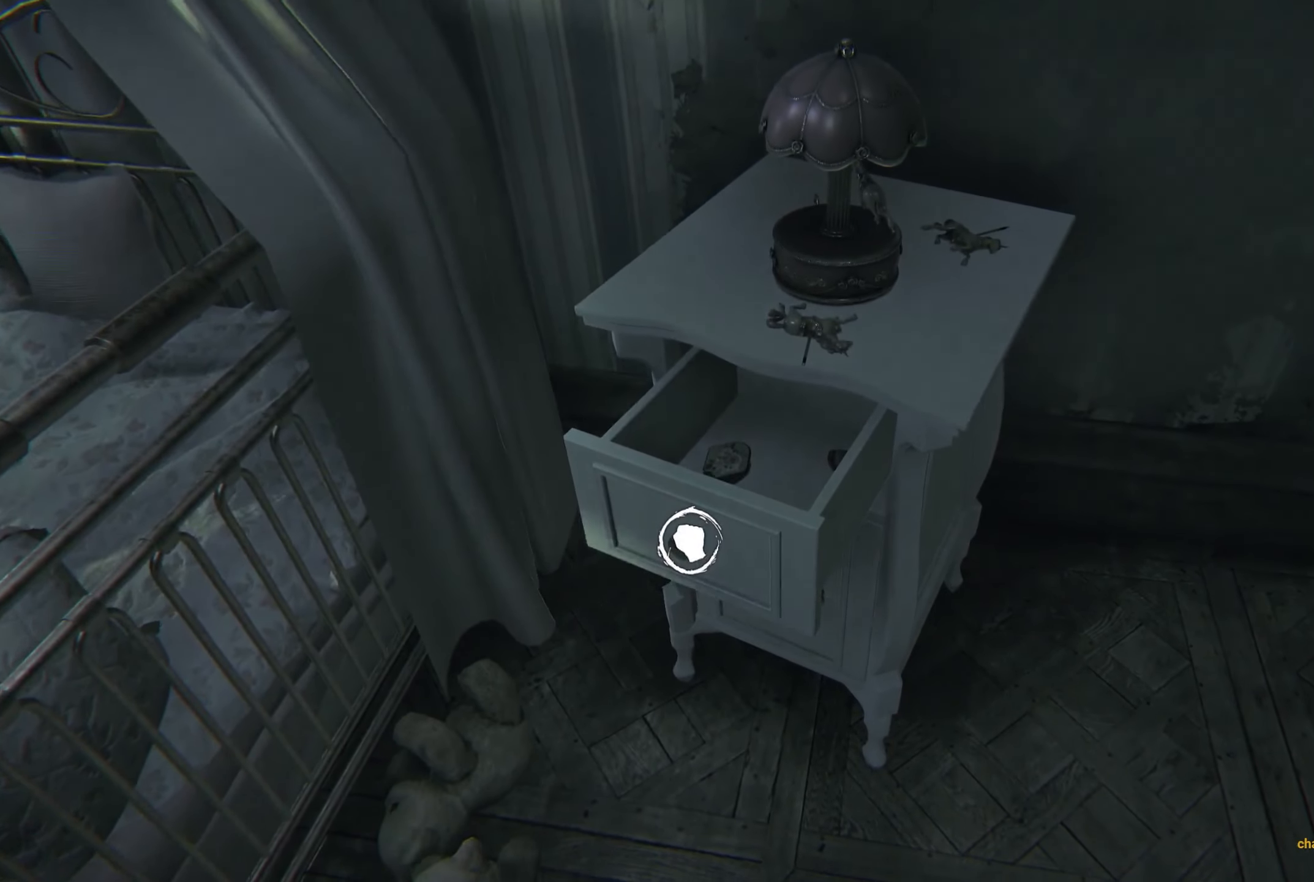
{"buttons": [], "left_stick": "center", "right_stick": "center", "events": [[33, "right_stick", "center"], [83, "left_stick", "center"], [100, "R2", "up"], [183, "left_stick", "up"], [283, "right_stick", "down"], [450, "right_stick", "center"], [467, "left_stick", "center"]]}
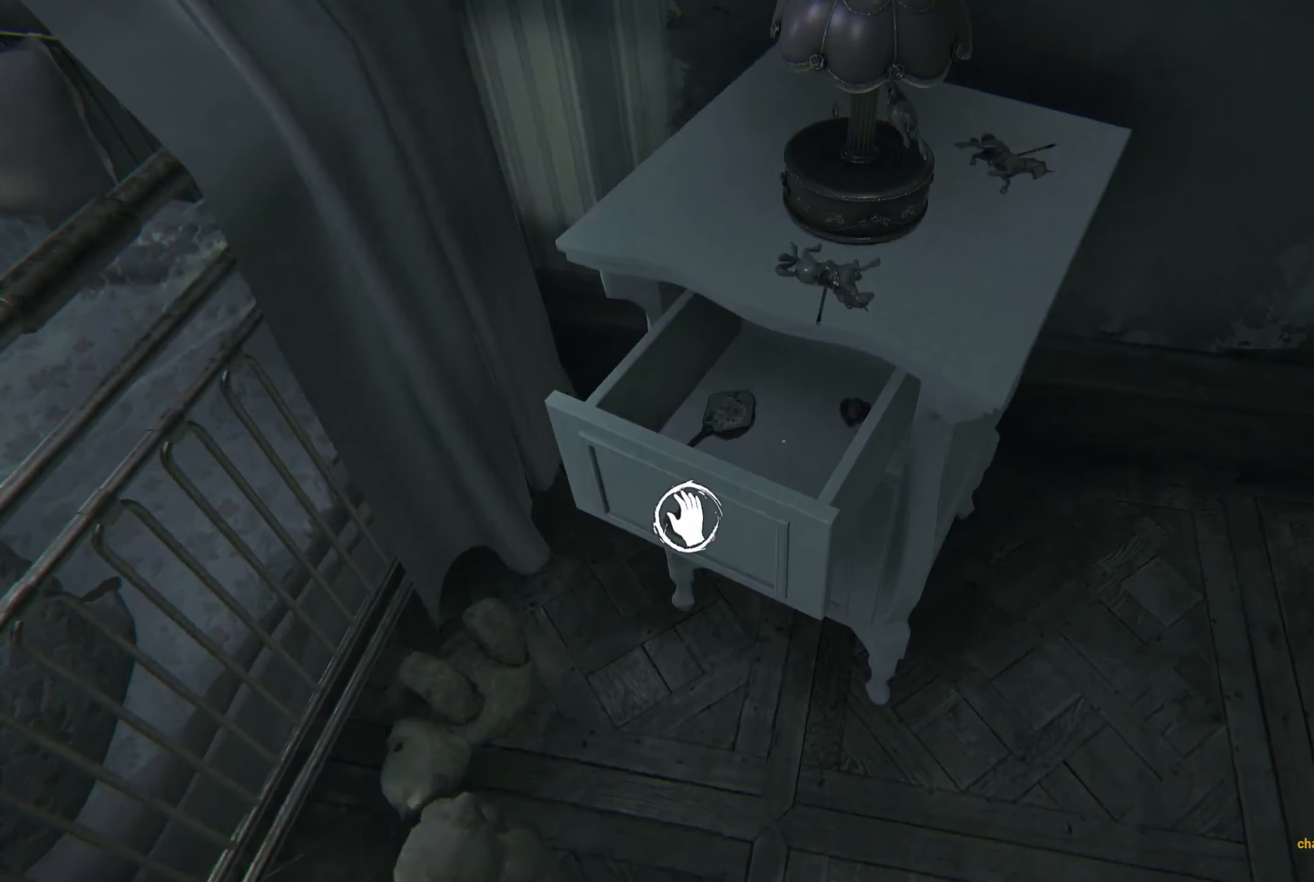
{"buttons": [], "left_stick": "up", "right_stick": "center", "events": [[500, "left_stick", "up"]]}
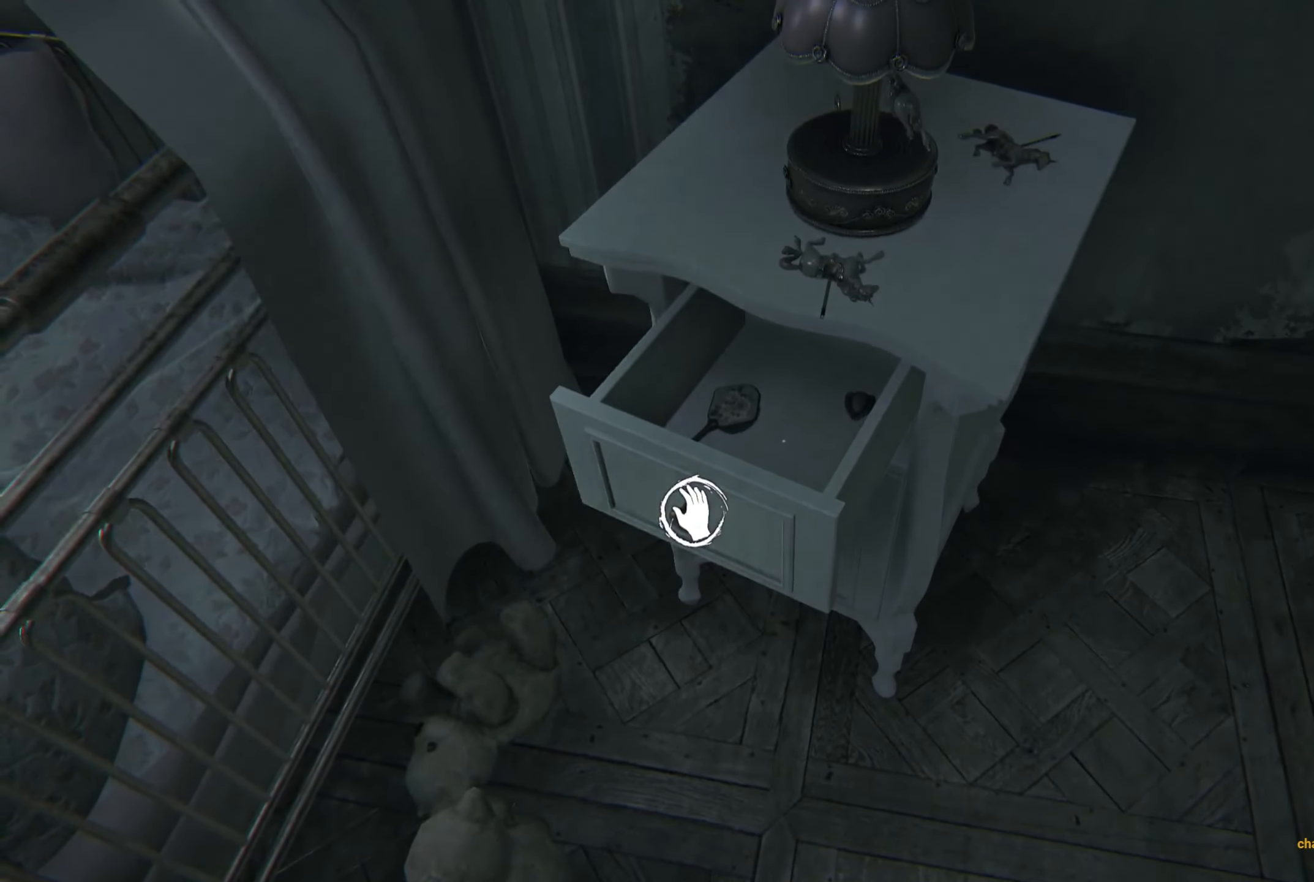
{"buttons": [], "left_stick": "center", "right_stick": "center", "events": [[233, "left_stick", "center"]]}
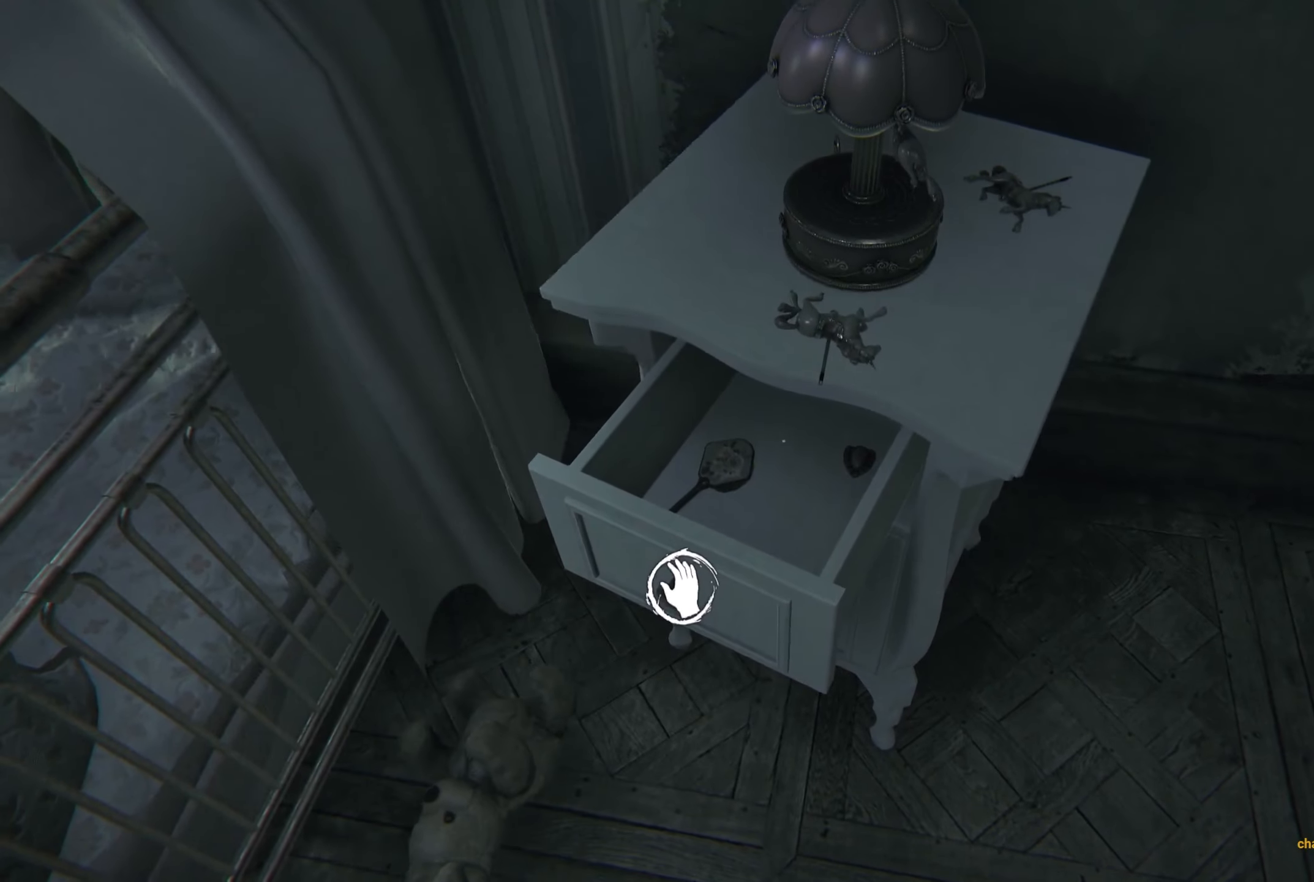
{"buttons": [], "left_stick": "down", "right_stick": "center", "events": [[17, "left_stick", "up"], [417, "left_stick", "down"]]}
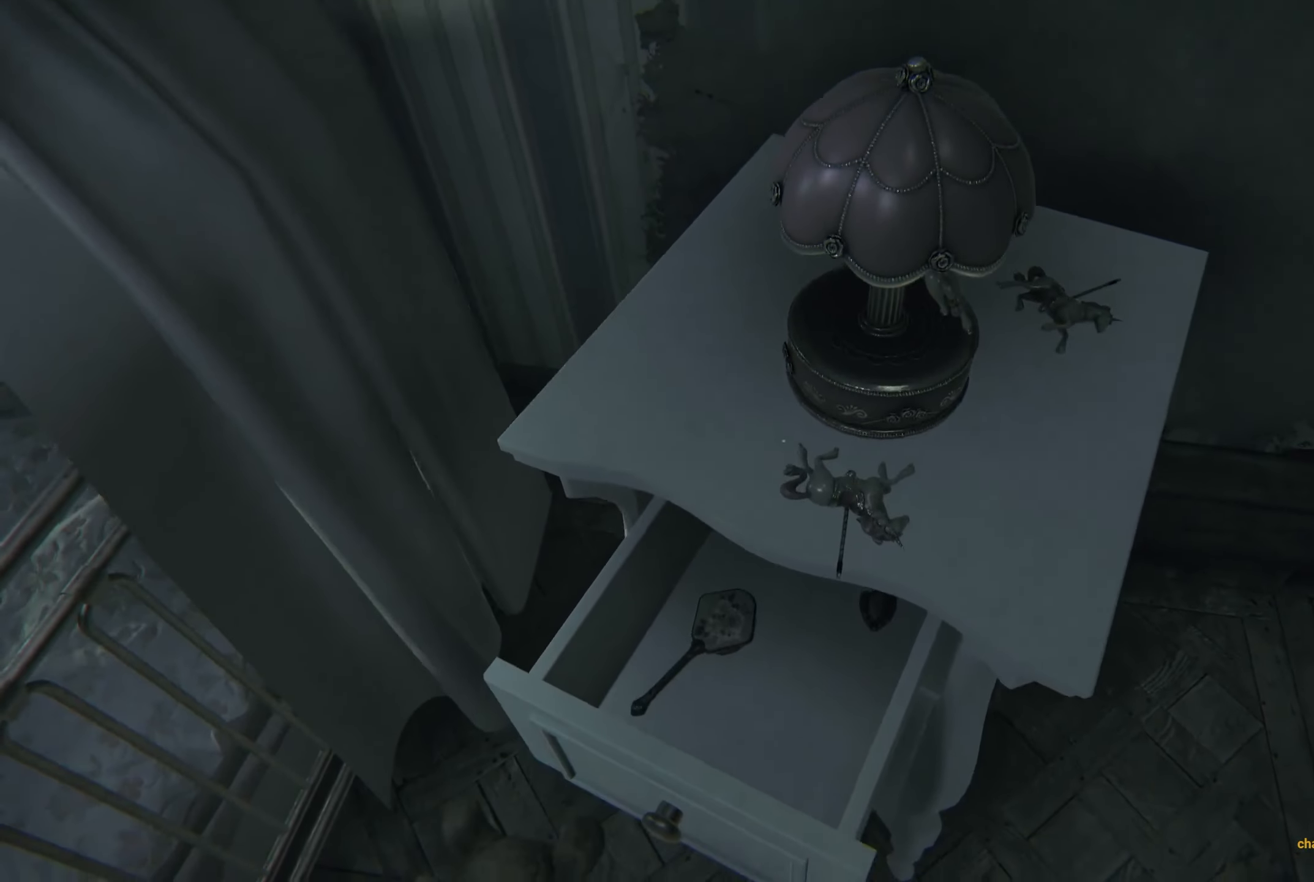
{"buttons": [], "left_stick": "center", "right_stick": "center", "events": [[417, "left_stick", "center"]]}
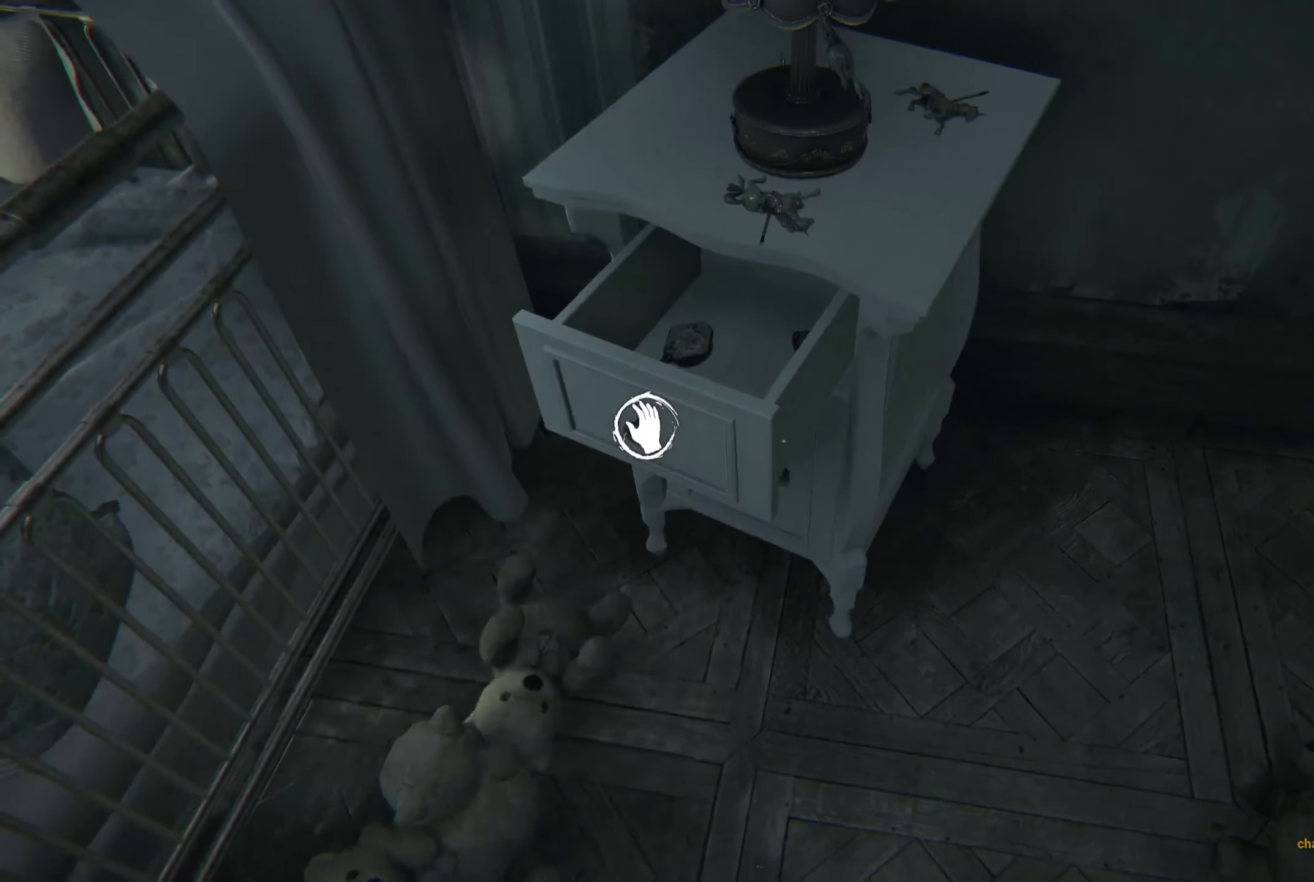
{"buttons": [], "left_stick": "up", "right_stick": "center", "events": [[17, "left_stick", "up"], [267, "right_stick", "down-left"], [400, "right_stick", "center"]]}
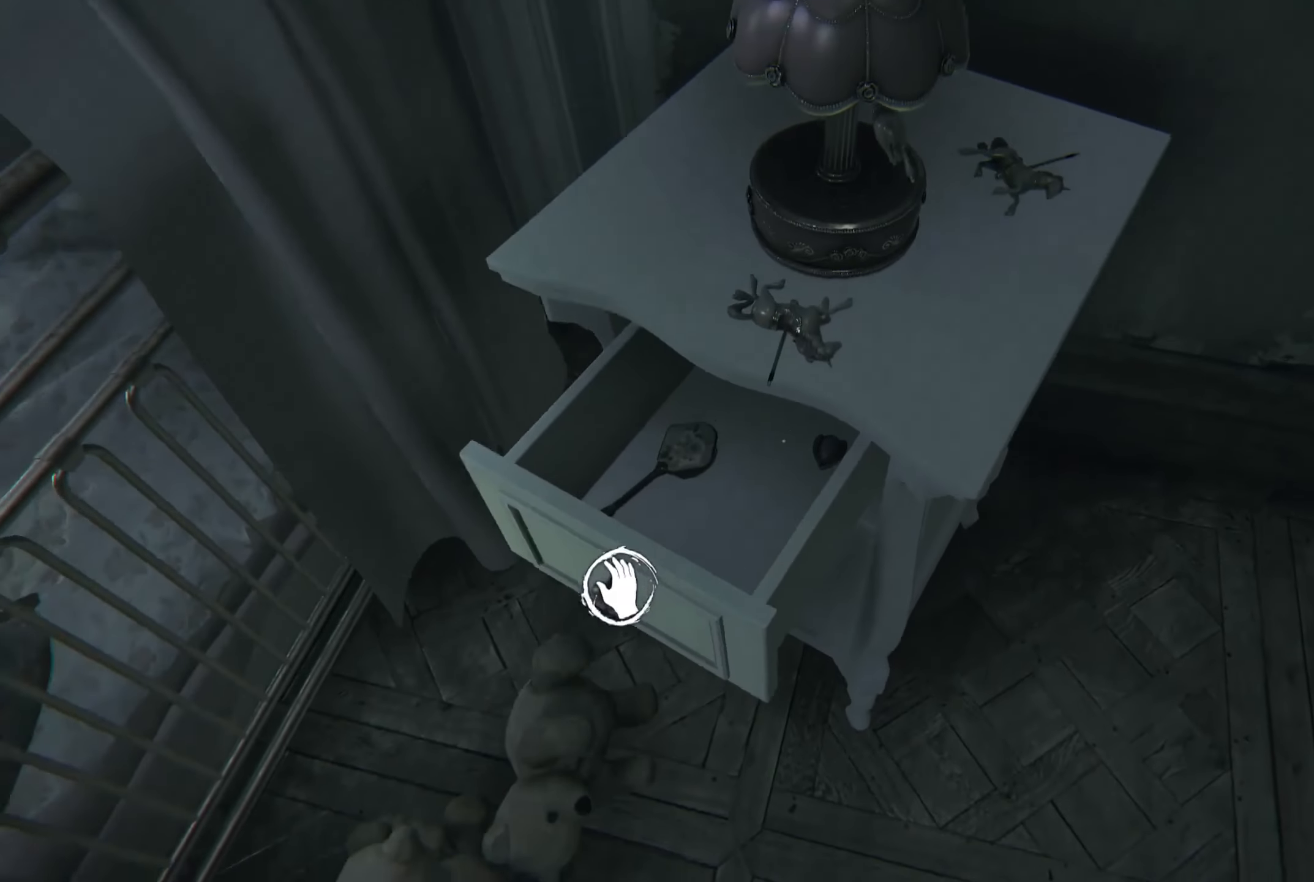
{"buttons": [], "left_stick": "down-left", "right_stick": "center", "events": [[67, "left_stick", "center"], [217, "left_stick", "down"], [267, "left_stick", "down-left"]]}
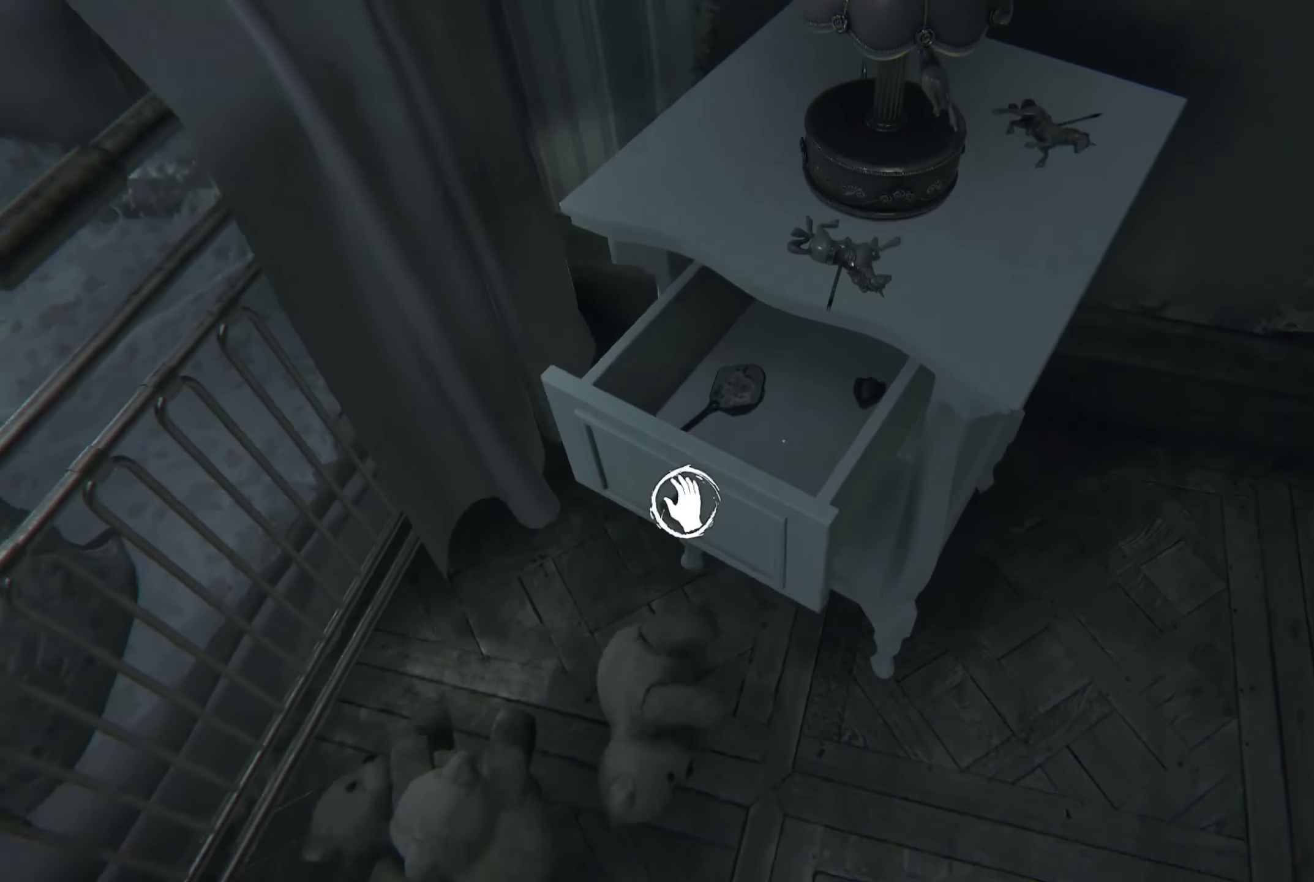
{"buttons": ["R2"], "left_stick": "center", "right_stick": "up-right", "events": [[33, "left_stick", "center"], [167, "R2", "down"], [250, "right_stick", "up-right"]]}
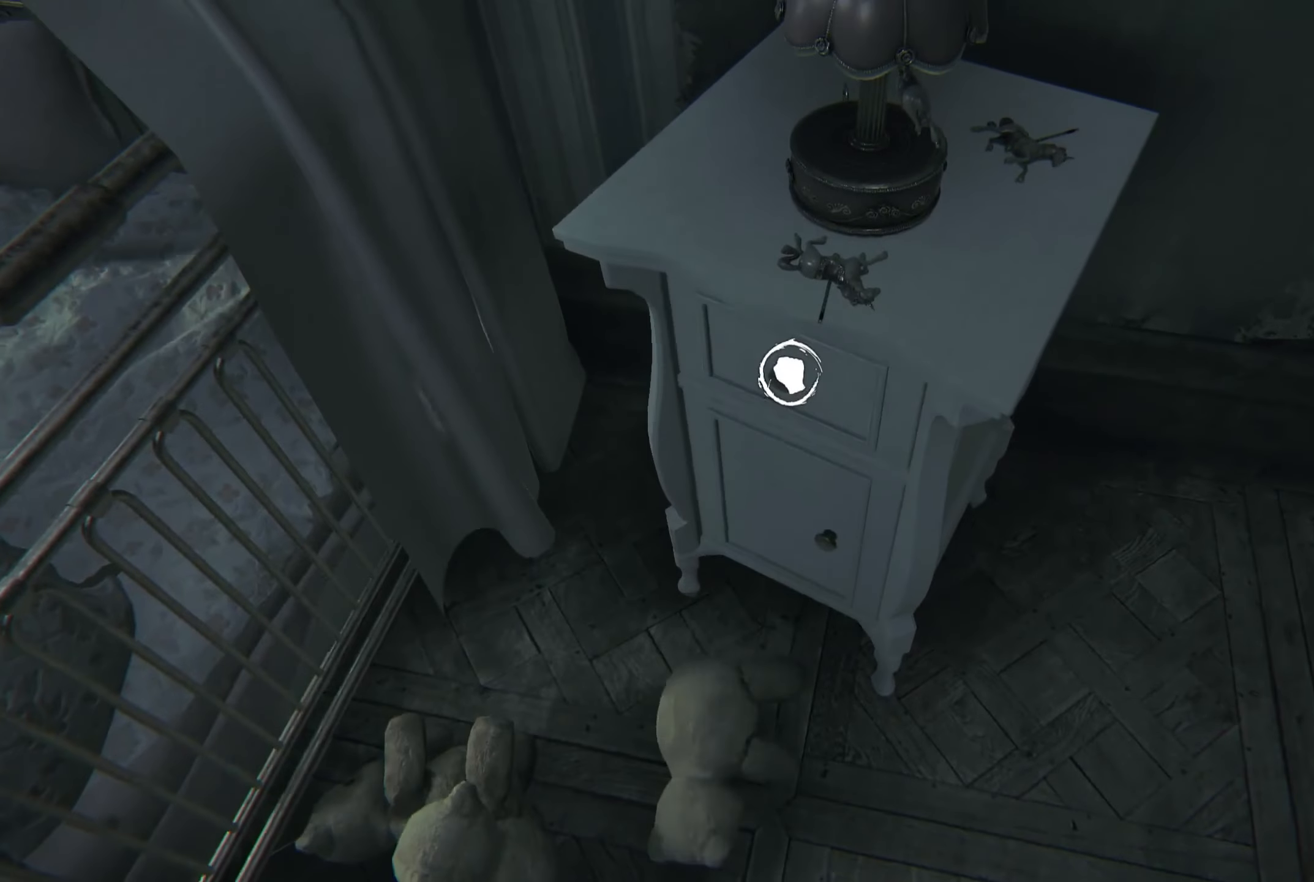
{"buttons": [], "left_stick": "down", "right_stick": "up", "events": [[150, "left_stick", "down"], [167, "R2", "up"], [200, "right_stick", "center"], [450, "right_stick", "up"]]}
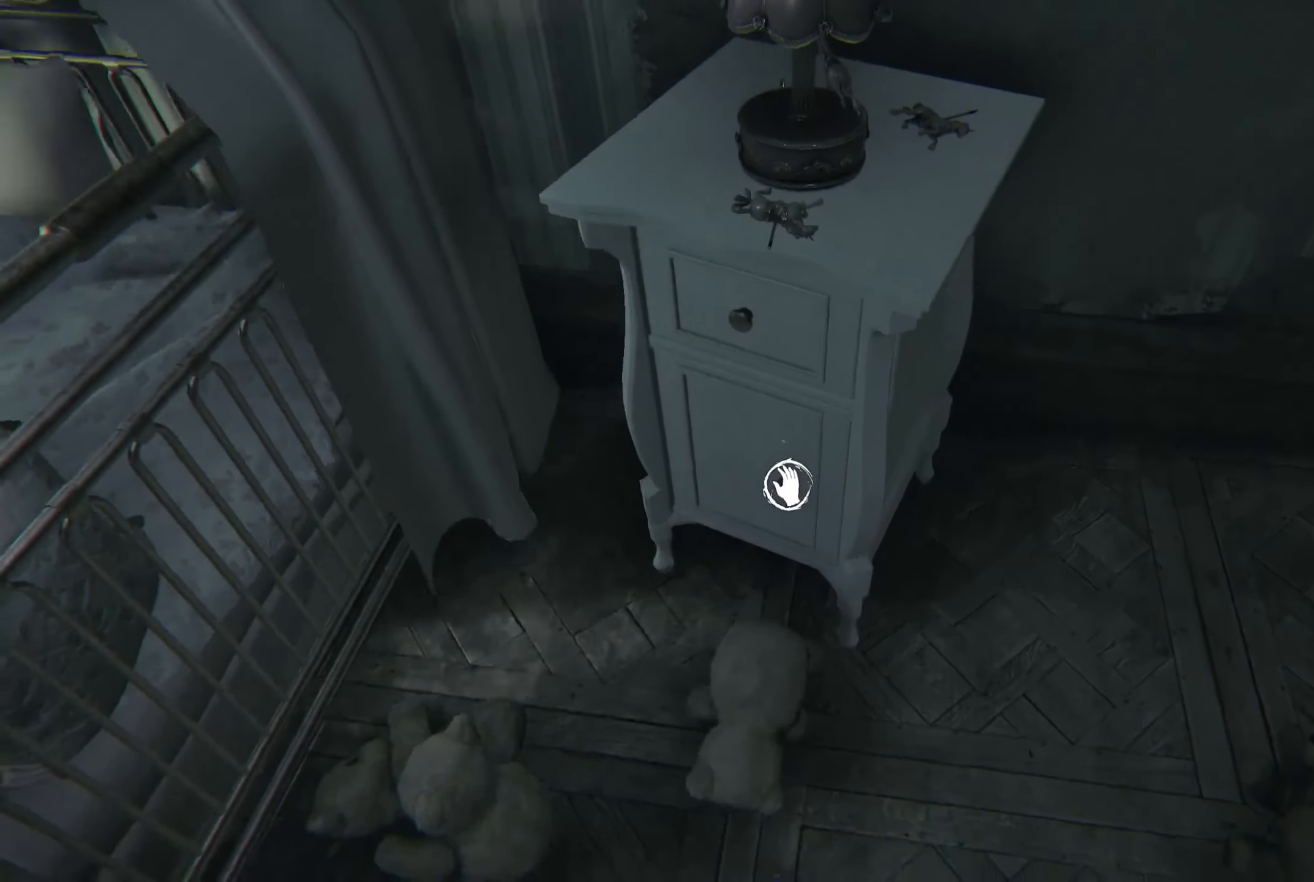
{"buttons": ["R2"], "left_stick": "center", "right_stick": "left", "events": [[17, "left_stick", "center"], [67, "right_stick", "center"], [134, "left_stick", "down"], [300, "left_stick", "center"], [384, "R2", "down"], [434, "right_stick", "left"]]}
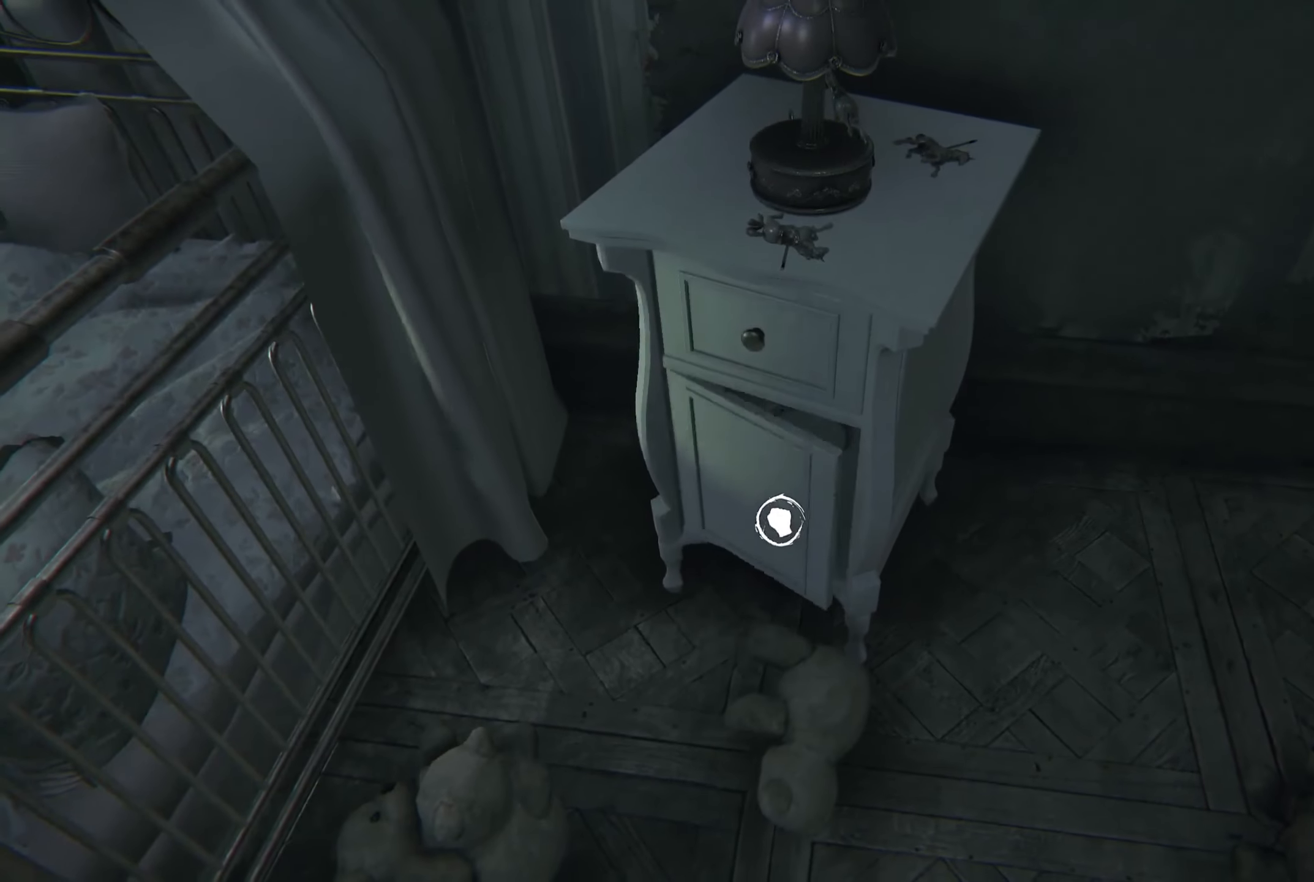
{"buttons": ["R2"], "left_stick": "center", "right_stick": "right", "events": [[184, "right_stick", "center"], [250, "right_stick", "right"]]}
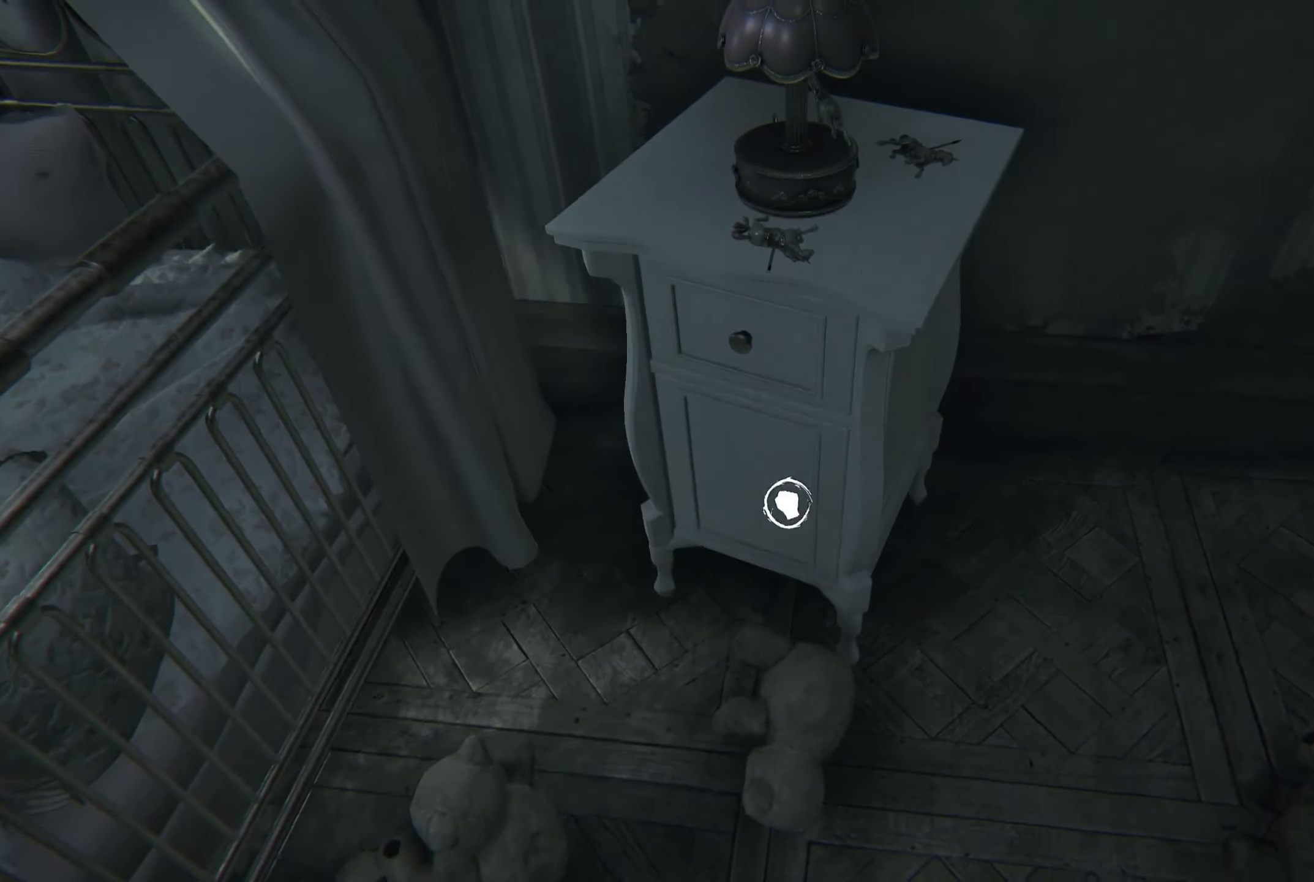
{"buttons": [], "left_stick": "right", "right_stick": "center", "events": [[100, "R2", "up"], [100, "left_stick", "down-right"], [284, "left_stick", "right"], [384, "right_stick", "center"]]}
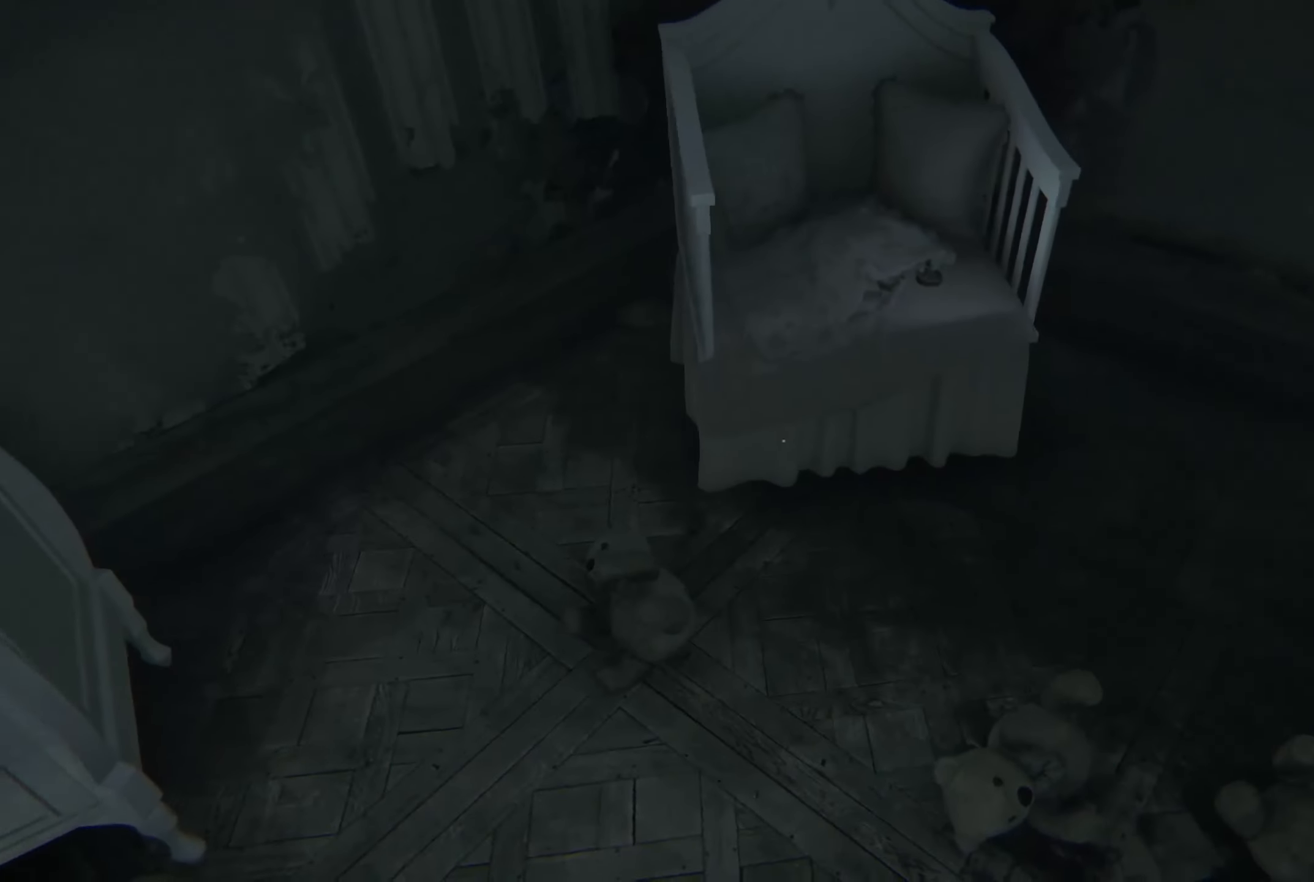
{"buttons": [], "left_stick": "up-right", "right_stick": "left", "events": [[134, "left_stick", "up"], [167, "right_stick", "up"], [184, "left_stick", "up-right"], [267, "right_stick", "center"], [417, "right_stick", "left"]]}
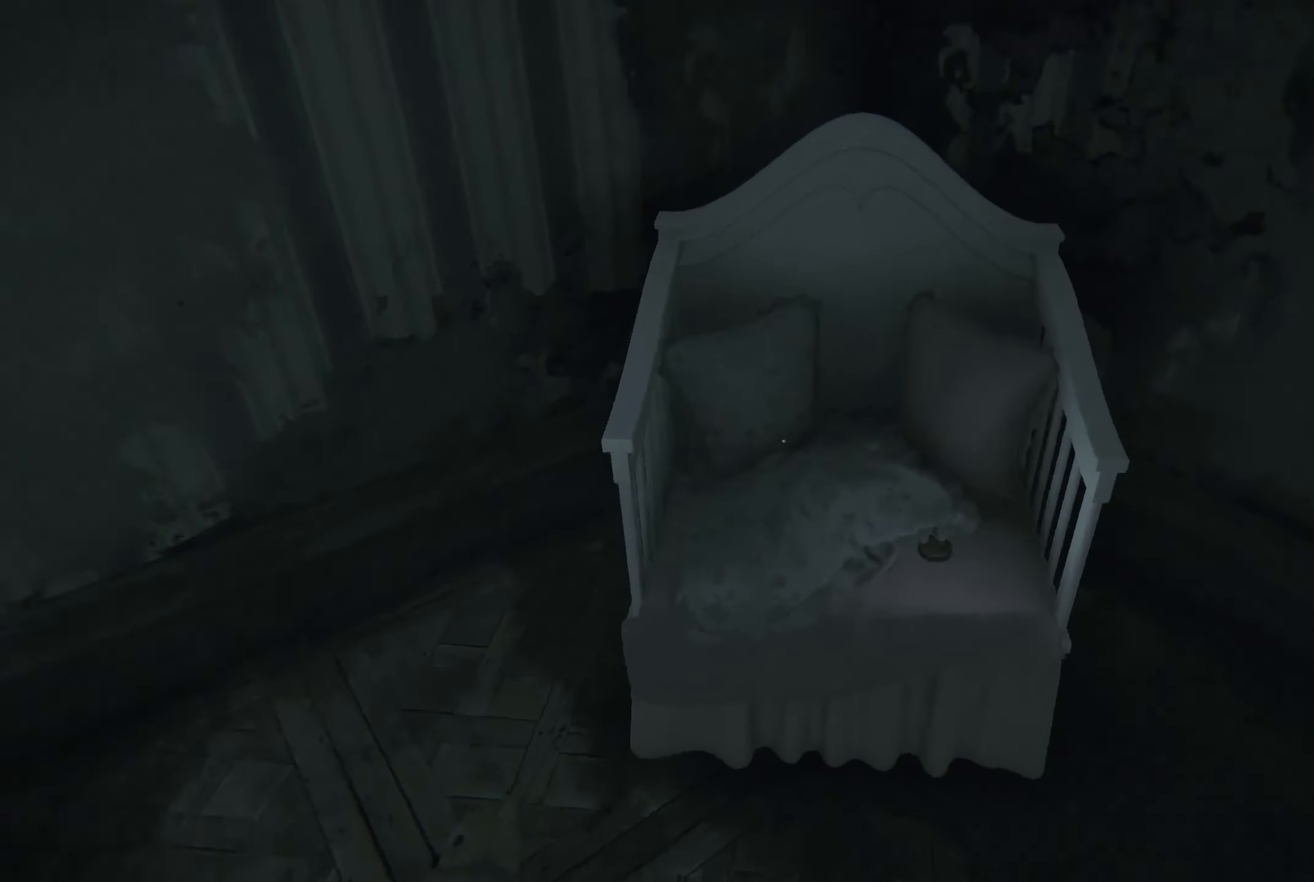
{"buttons": [], "left_stick": "center", "right_stick": "left", "events": [[50, "left_stick", "down-right"], [117, "left_stick", "down"], [400, "left_stick", "center"]]}
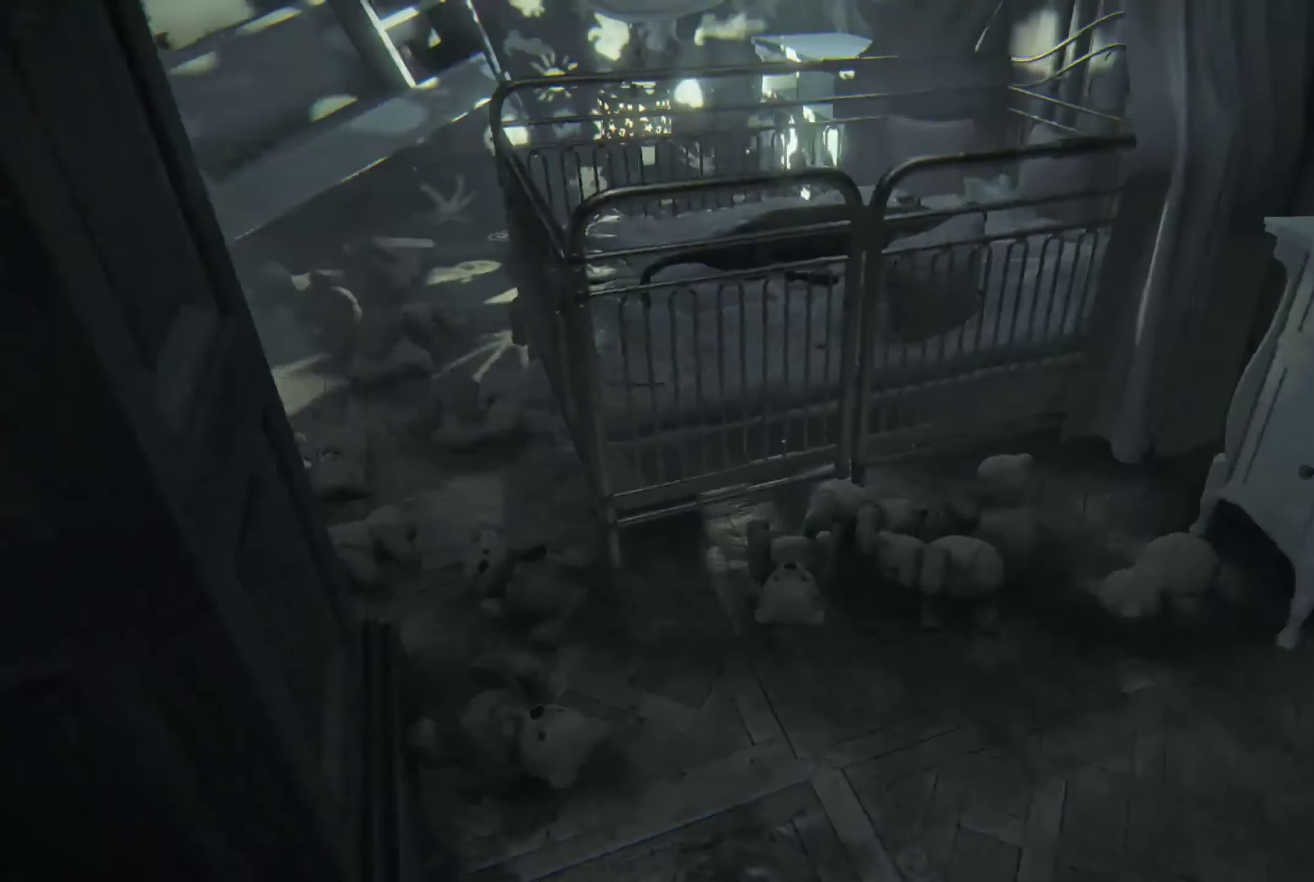
{"buttons": [], "left_stick": "center", "right_stick": "center", "events": [[34, "right_stick", "center"], [117, "left_stick", "up-right"], [184, "right_stick", "left"], [367, "left_stick", "right"], [400, "right_stick", "center"], [500, "left_stick", "center"]]}
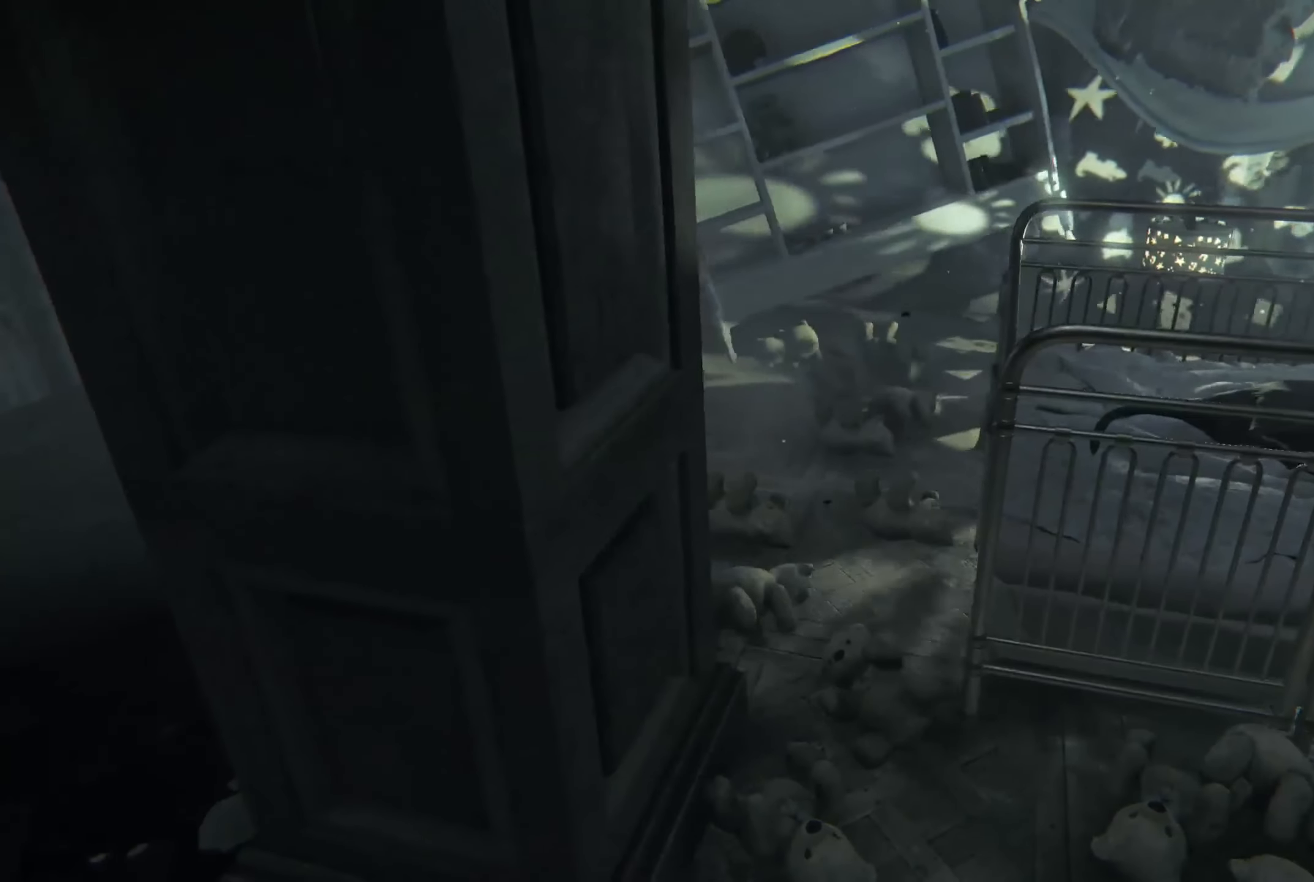
{"buttons": [], "left_stick": "down", "right_stick": "left", "events": [[200, "right_stick", "left"], [250, "left_stick", "down"]]}
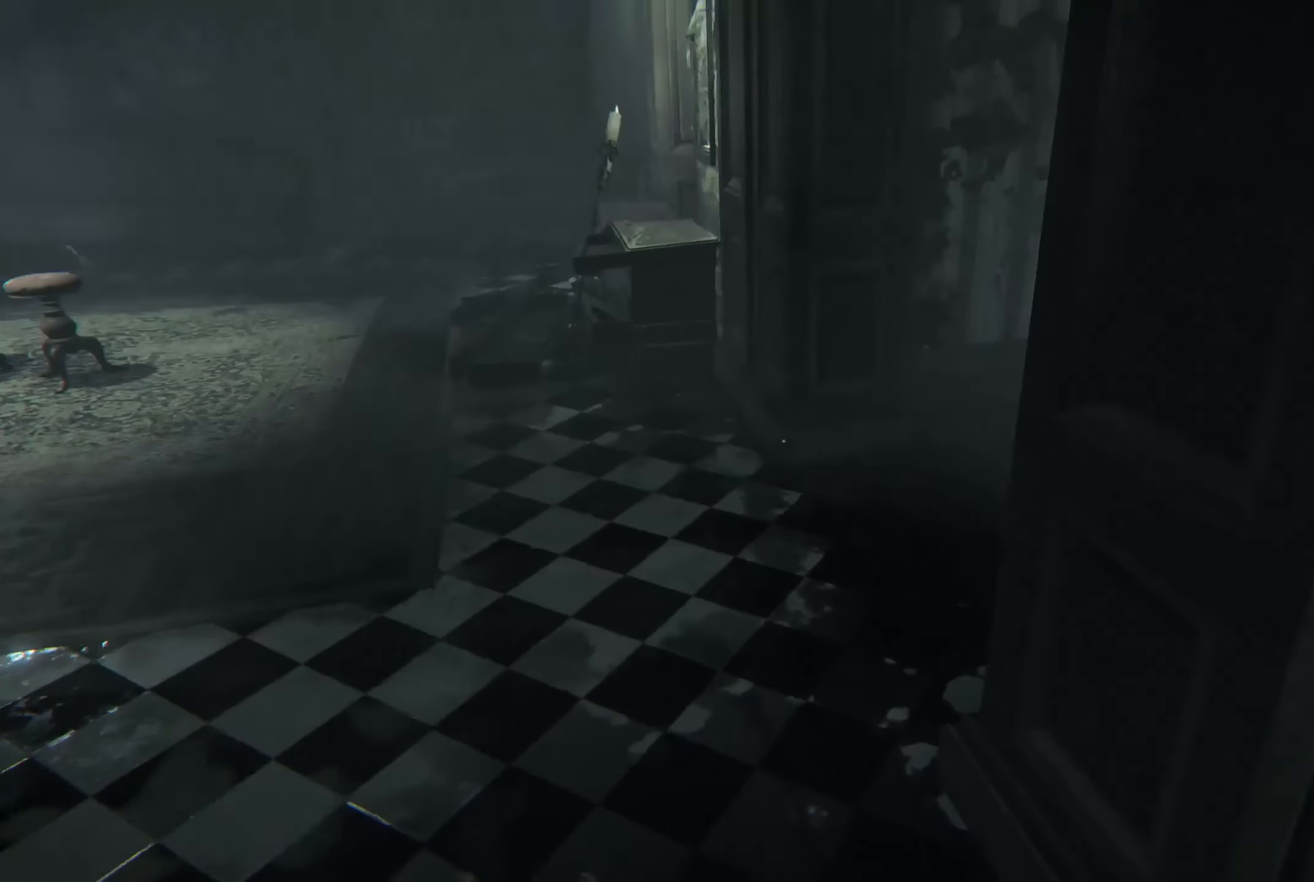
{"buttons": [], "left_stick": "right", "right_stick": "left", "events": [[17, "left_stick", "center"], [34, "right_stick", "center"], [467, "right_stick", "left"], [484, "left_stick", "right"]]}
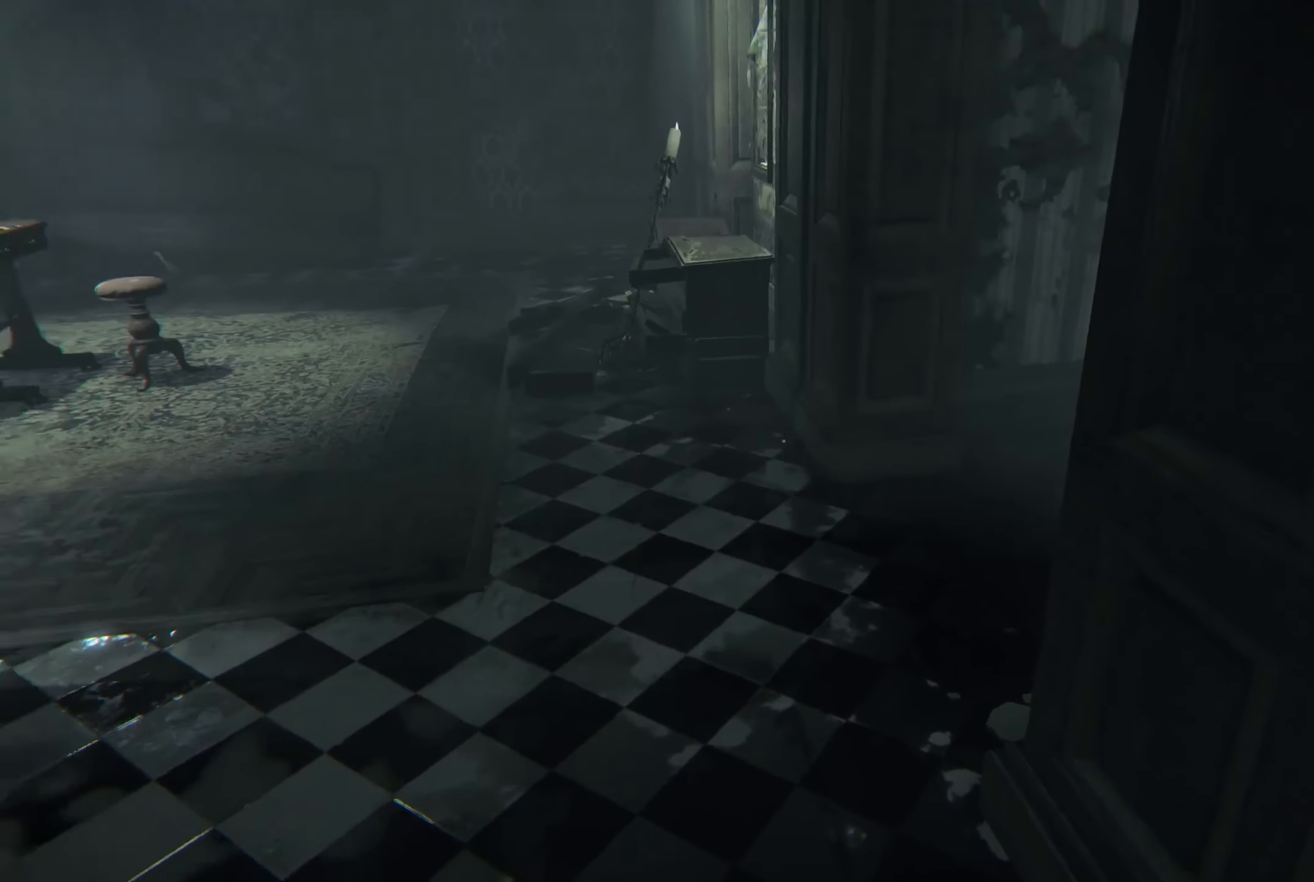
{"buttons": [], "left_stick": "up-right", "right_stick": "left", "events": [[166, "right_stick", "center"], [216, "left_stick", "center"], [333, "right_stick", "left"], [383, "left_stick", "right"], [483, "left_stick", "up-right"]]}
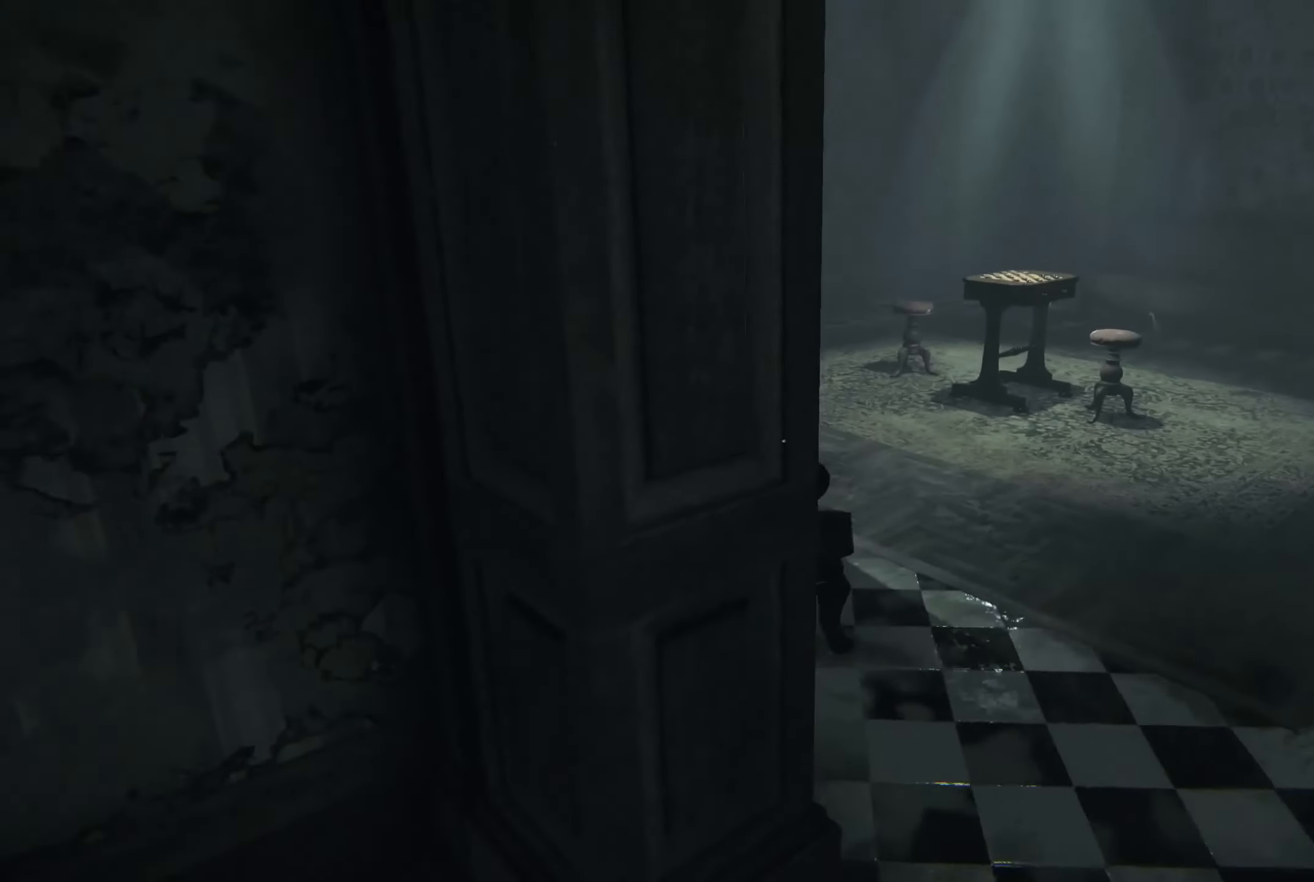
{"buttons": [], "left_stick": "up-right", "right_stick": "right", "events": [[50, "right_stick", "center"], [500, "right_stick", "right"]]}
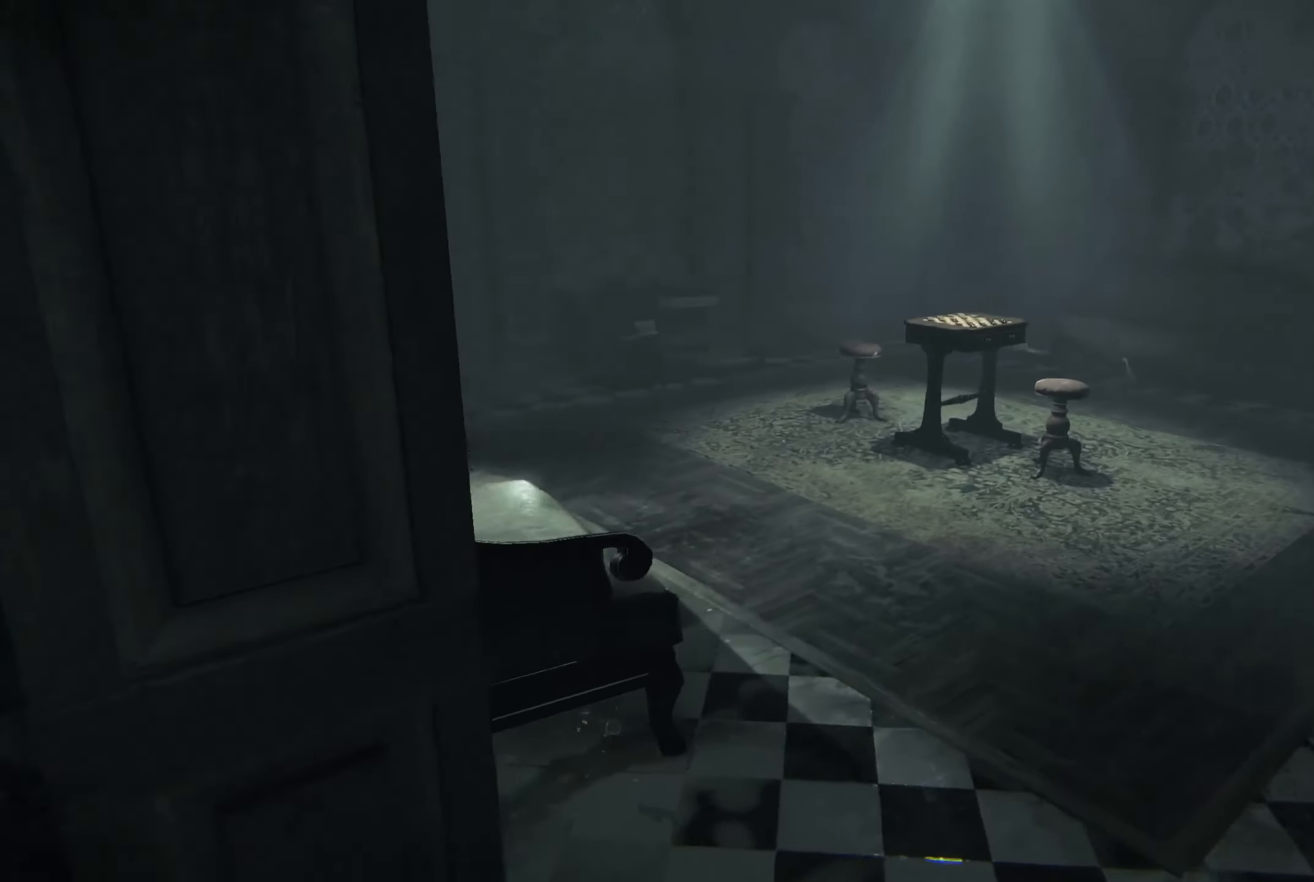
{"buttons": [], "left_stick": "up-left", "right_stick": "center", "events": [[150, "left_stick", "up-left"], [266, "left_stick", "center"], [350, "right_stick", "center"], [500, "left_stick", "up-left"]]}
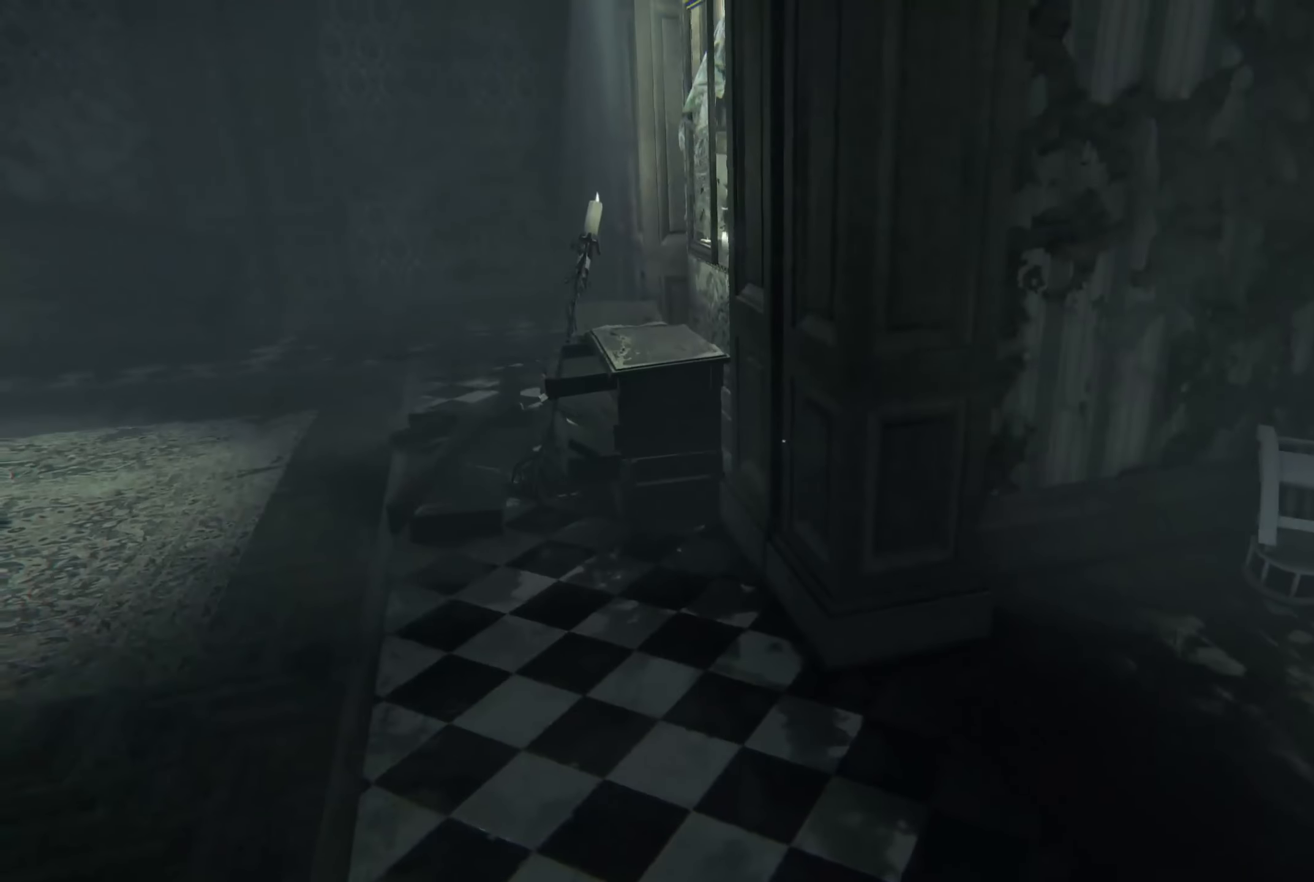
{"buttons": [], "left_stick": "up-left", "right_stick": "center", "events": [[150, "right_stick", "right"], [466, "right_stick", "center"]]}
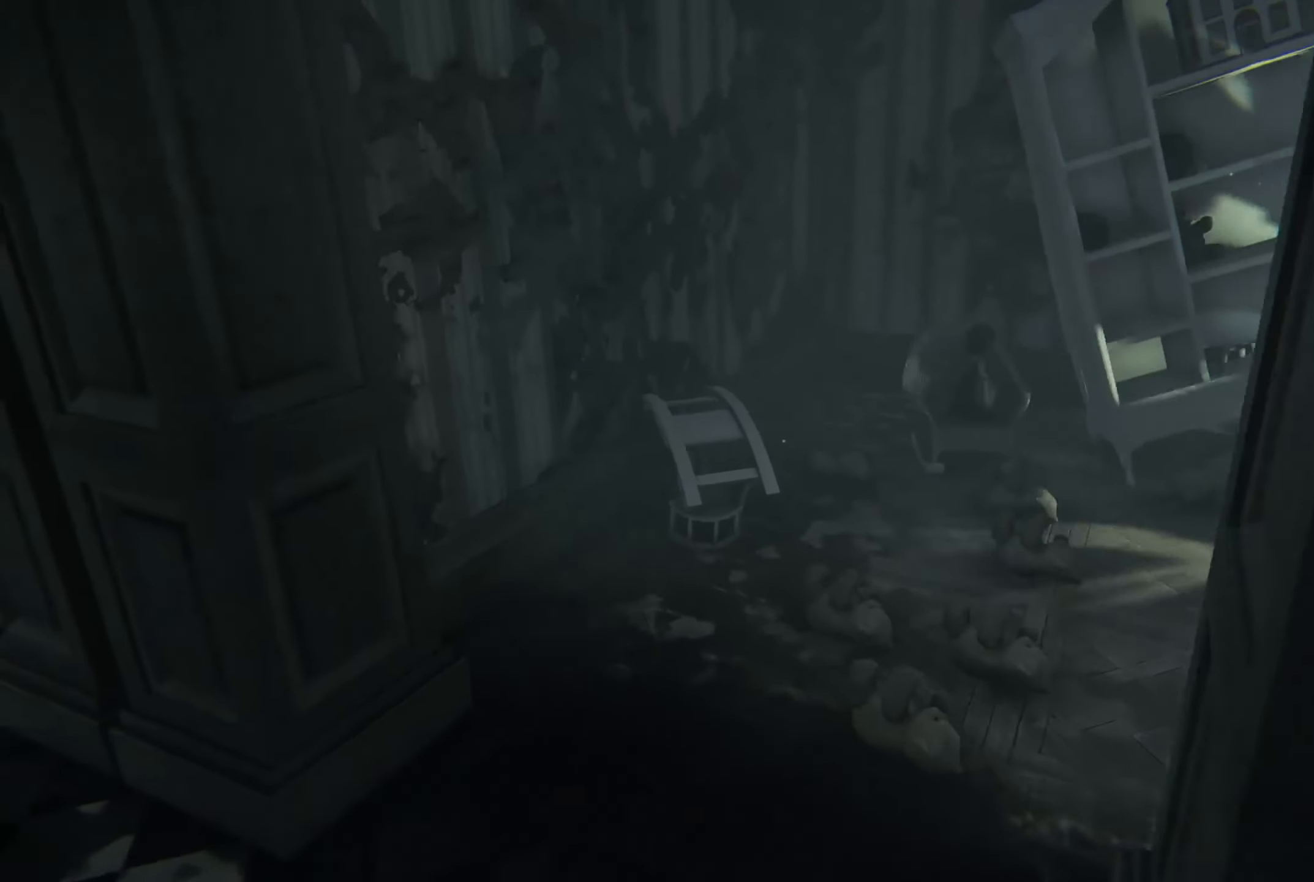
{"buttons": [], "left_stick": "up", "right_stick": "right", "events": [[166, "right_stick", "down"], [316, "right_stick", "center"], [400, "left_stick", "up"], [466, "right_stick", "right"]]}
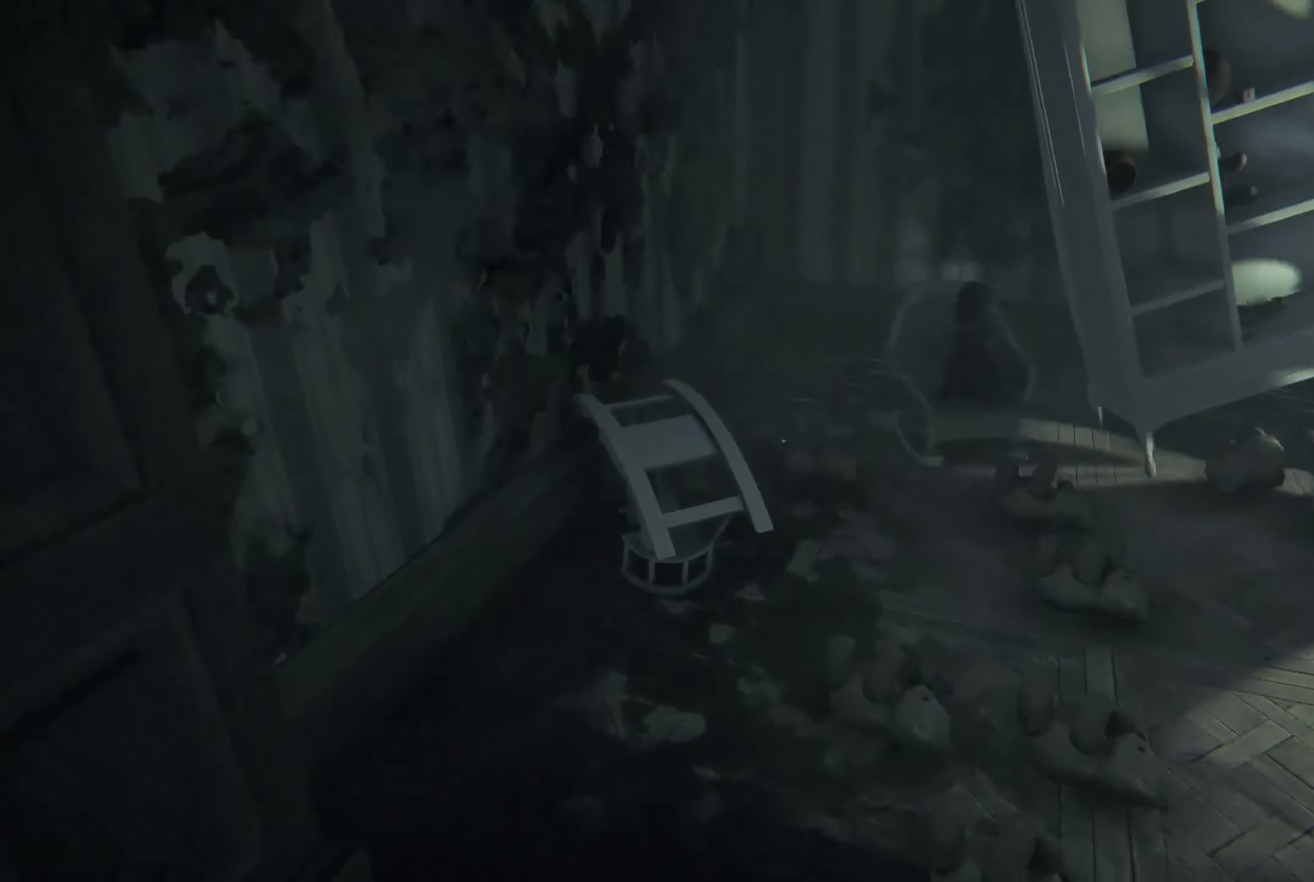
{"buttons": [], "left_stick": "up", "right_stick": "center", "events": [[33, "left_stick", "up-left"], [116, "right_stick", "center"], [283, "left_stick", "up"]]}
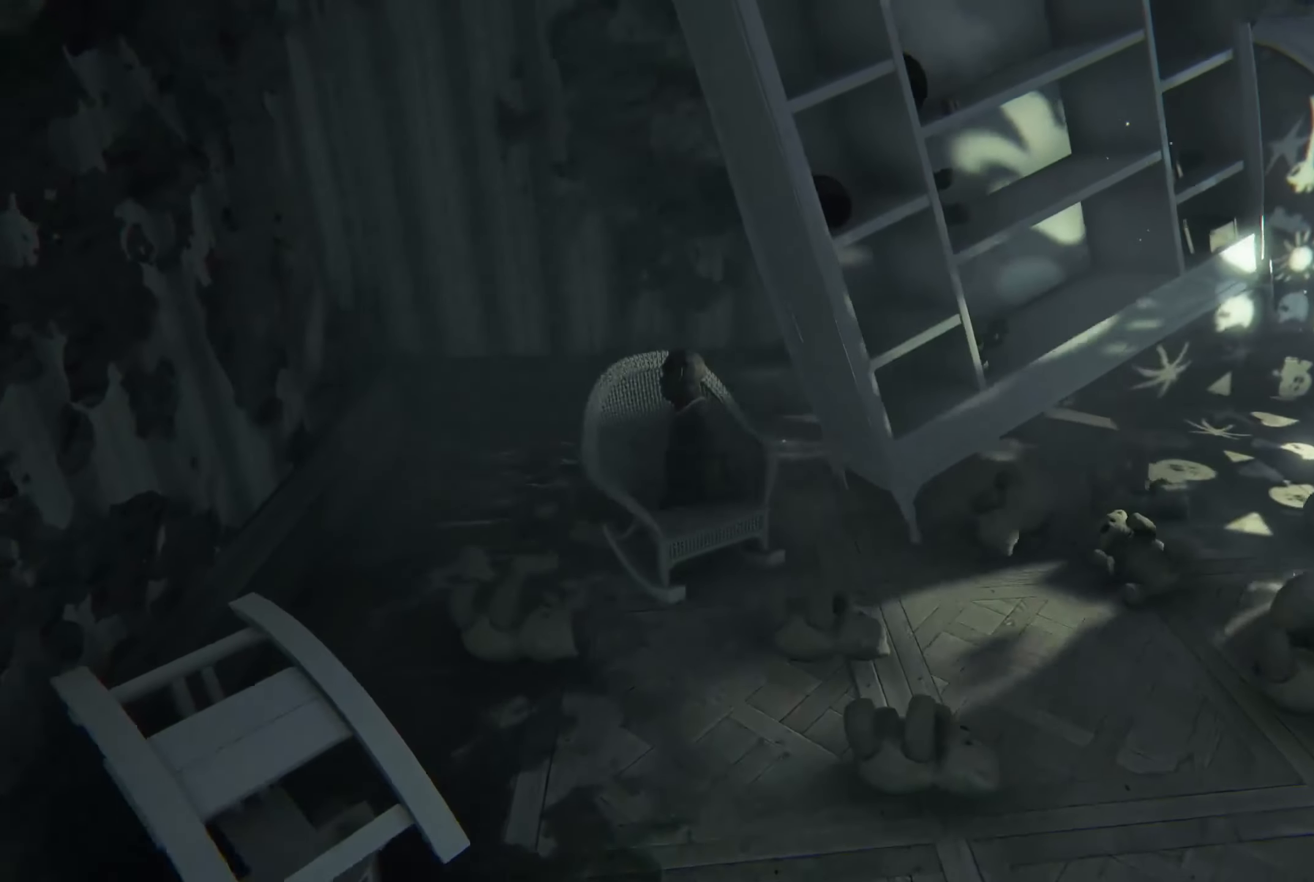
{"buttons": [], "left_stick": "up", "right_stick": "center", "events": [[216, "right_stick", "right"], [366, "right_stick", "center"]]}
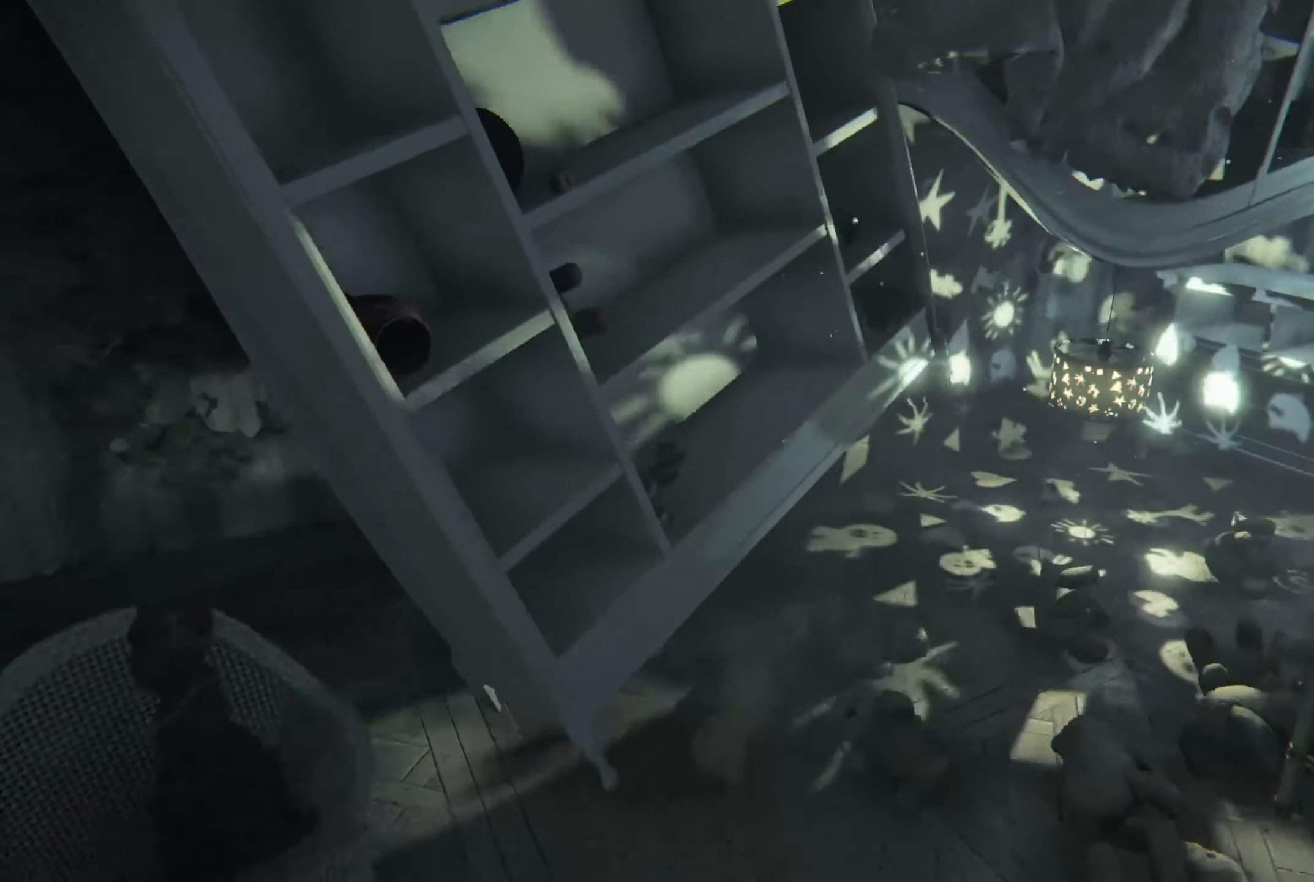
{"buttons": [], "left_stick": "up-right", "right_stick": "left", "events": [[100, "left_stick", "up-right"], [133, "right_stick", "down-left"], [266, "right_stick", "center"], [350, "right_stick", "left"]]}
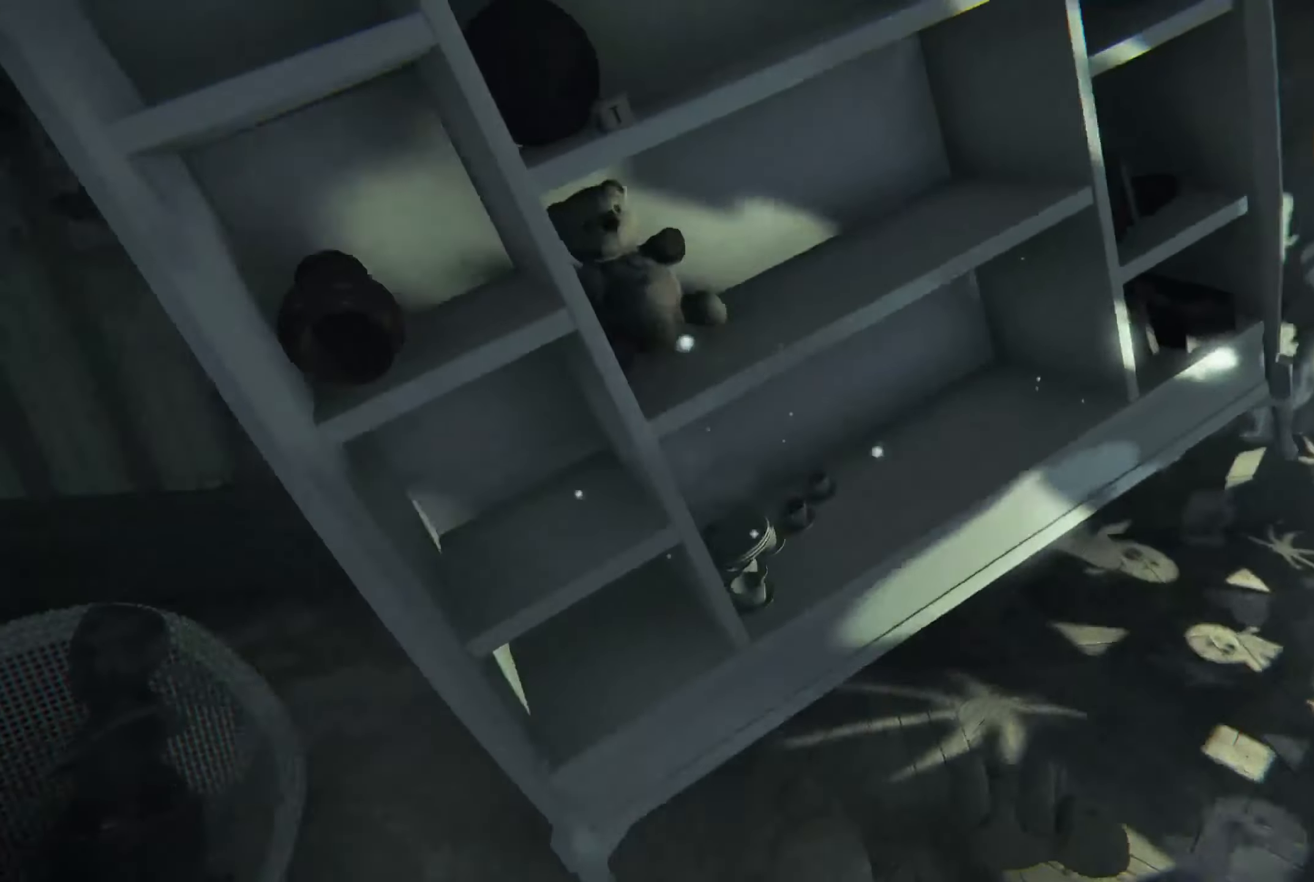
{"buttons": [], "left_stick": "right", "right_stick": "center", "events": [[66, "left_stick", "center"], [116, "right_stick", "center"], [266, "left_stick", "right"], [383, "right_stick", "up-right"], [483, "right_stick", "center"]]}
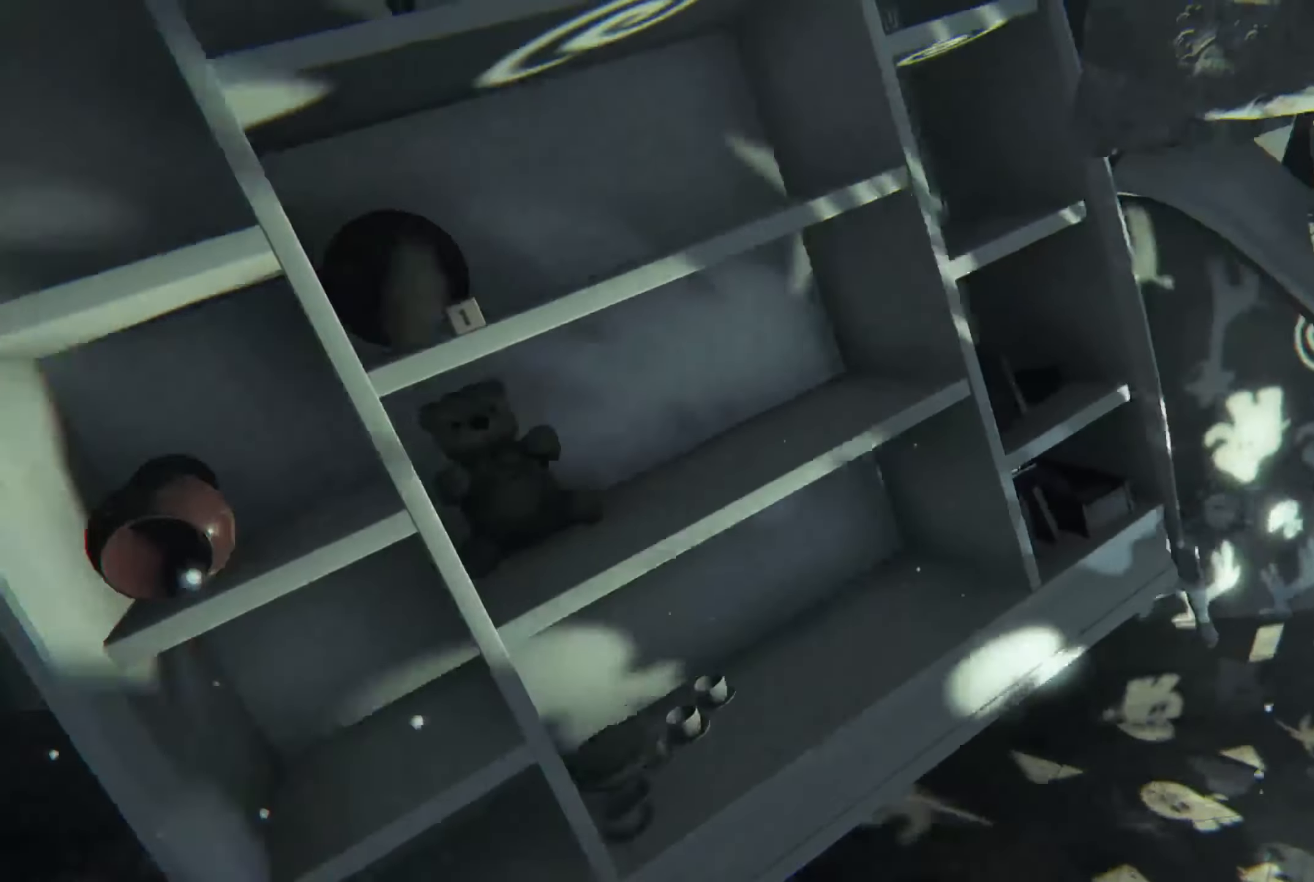
{"buttons": [], "left_stick": "up-right", "right_stick": "left", "events": [[83, "left_stick", "up-right"], [250, "left_stick", "center"], [283, "right_stick", "up-left"], [383, "right_stick", "center"], [400, "left_stick", "up-right"], [500, "right_stick", "left"]]}
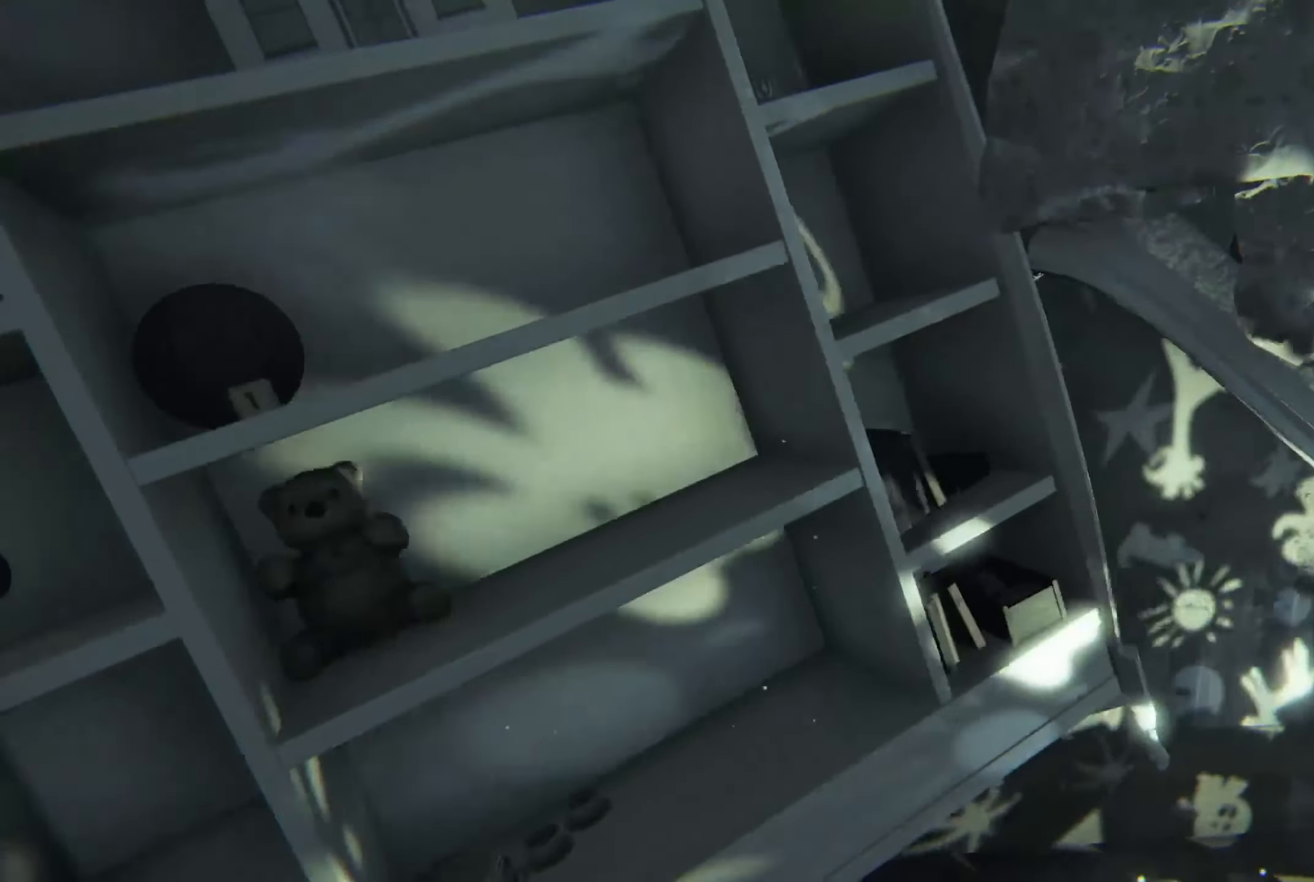
{"buttons": [], "left_stick": "left", "right_stick": "center", "events": [[66, "right_stick", "up-left"], [83, "left_stick", "center"], [133, "left_stick", "left"], [166, "right_stick", "center"]]}
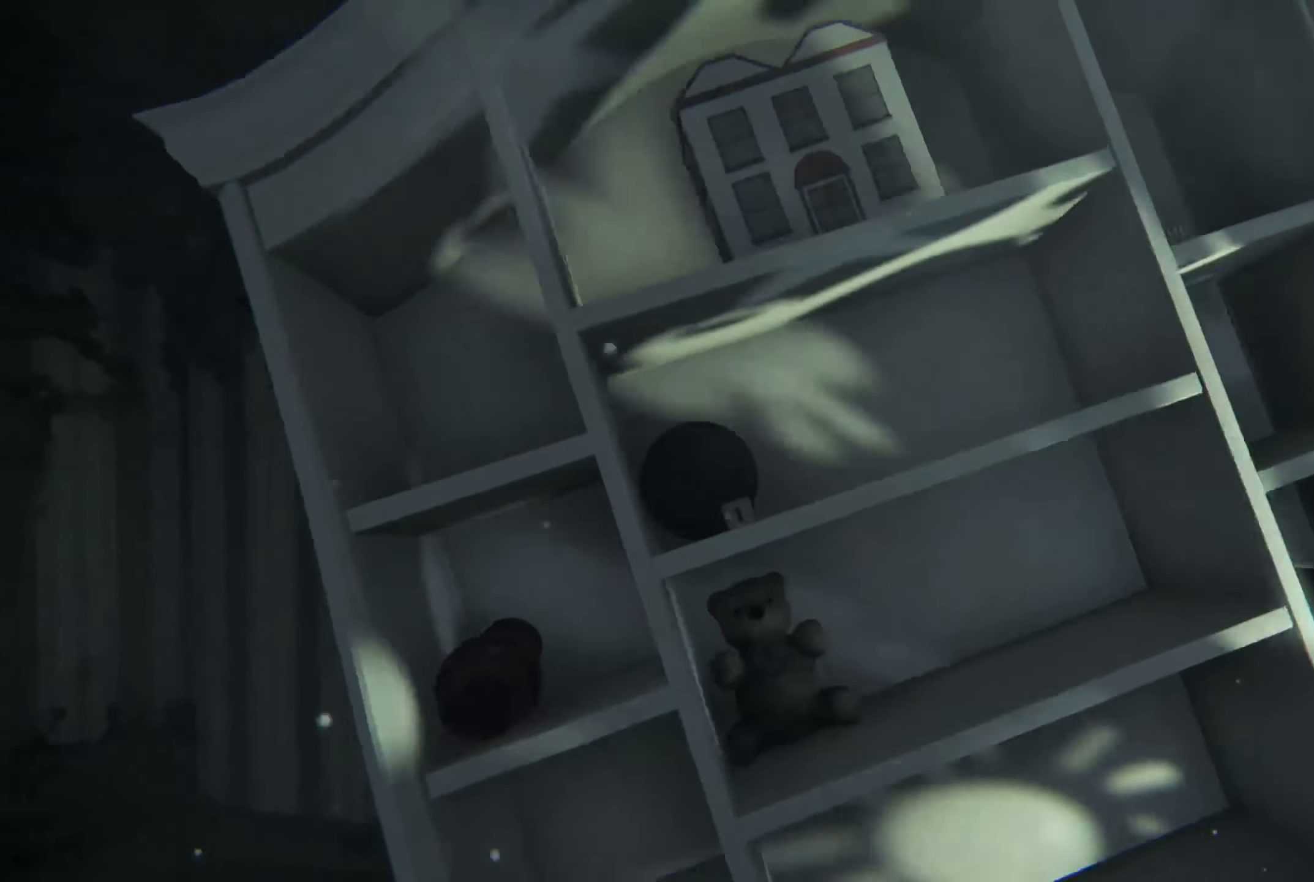
{"buttons": [], "left_stick": "up-left", "right_stick": "center", "events": [[250, "right_stick", "down"], [300, "right_stick", "down-left"], [333, "left_stick", "up-left"], [433, "right_stick", "center"]]}